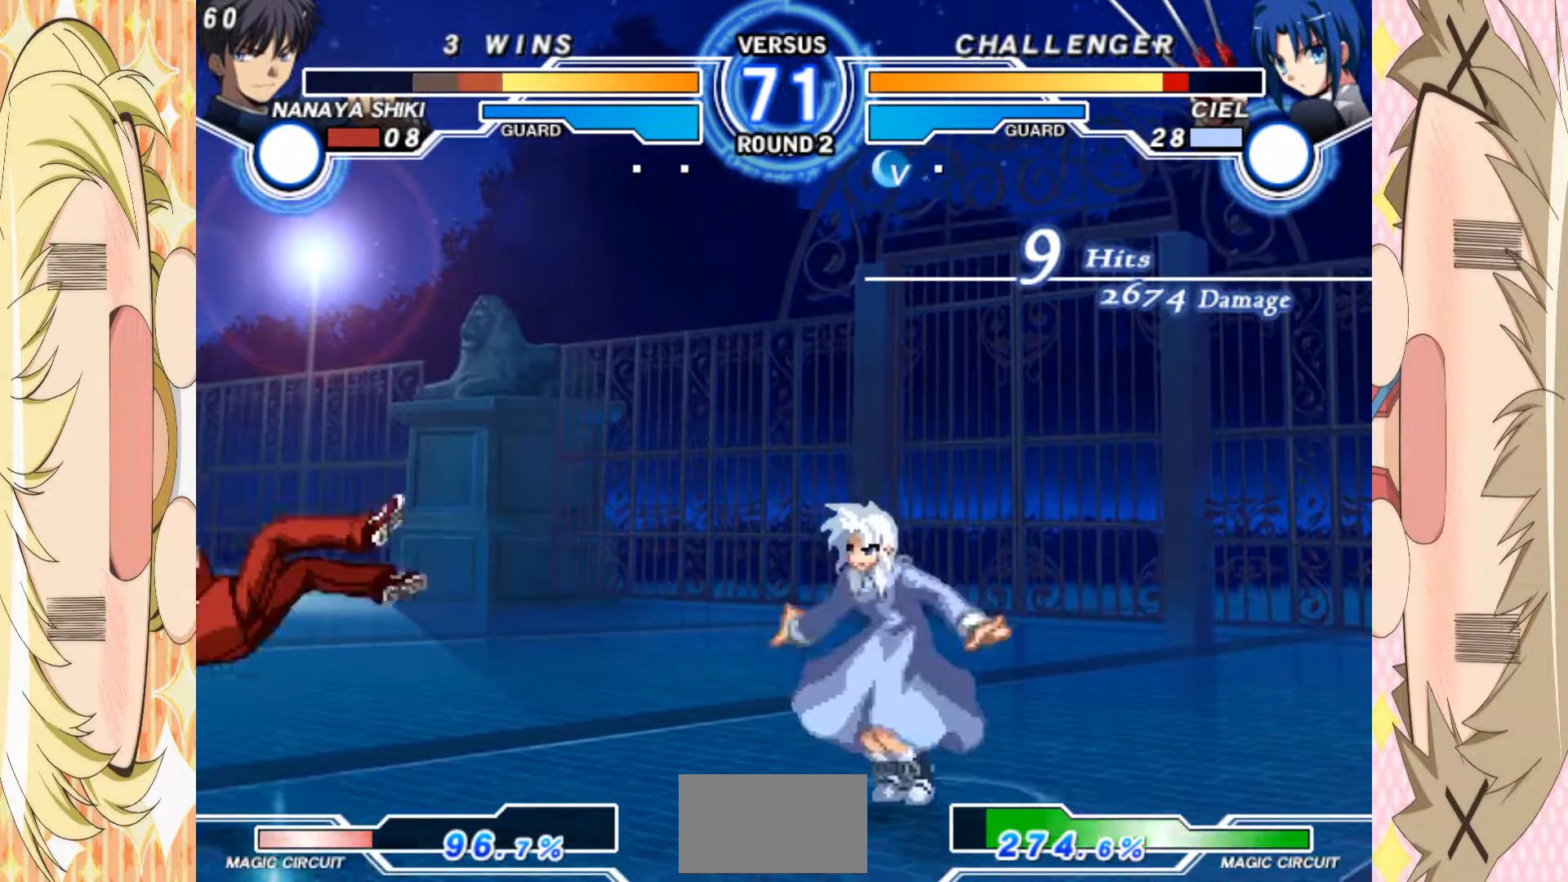
Gameplay with a controller (arcade stick); each line is a JSON object with the inputs held at the frame after it. "events" lists button and stick changes between this image and that frame as [ms after this image, input, new state], when the widget could be followed in between. Not read: L3 R3 other_buttons.
{"buttons": [], "left_stick": "center", "events": [[67, "left_stick", "up"], [233, "left_stick", "center"]]}
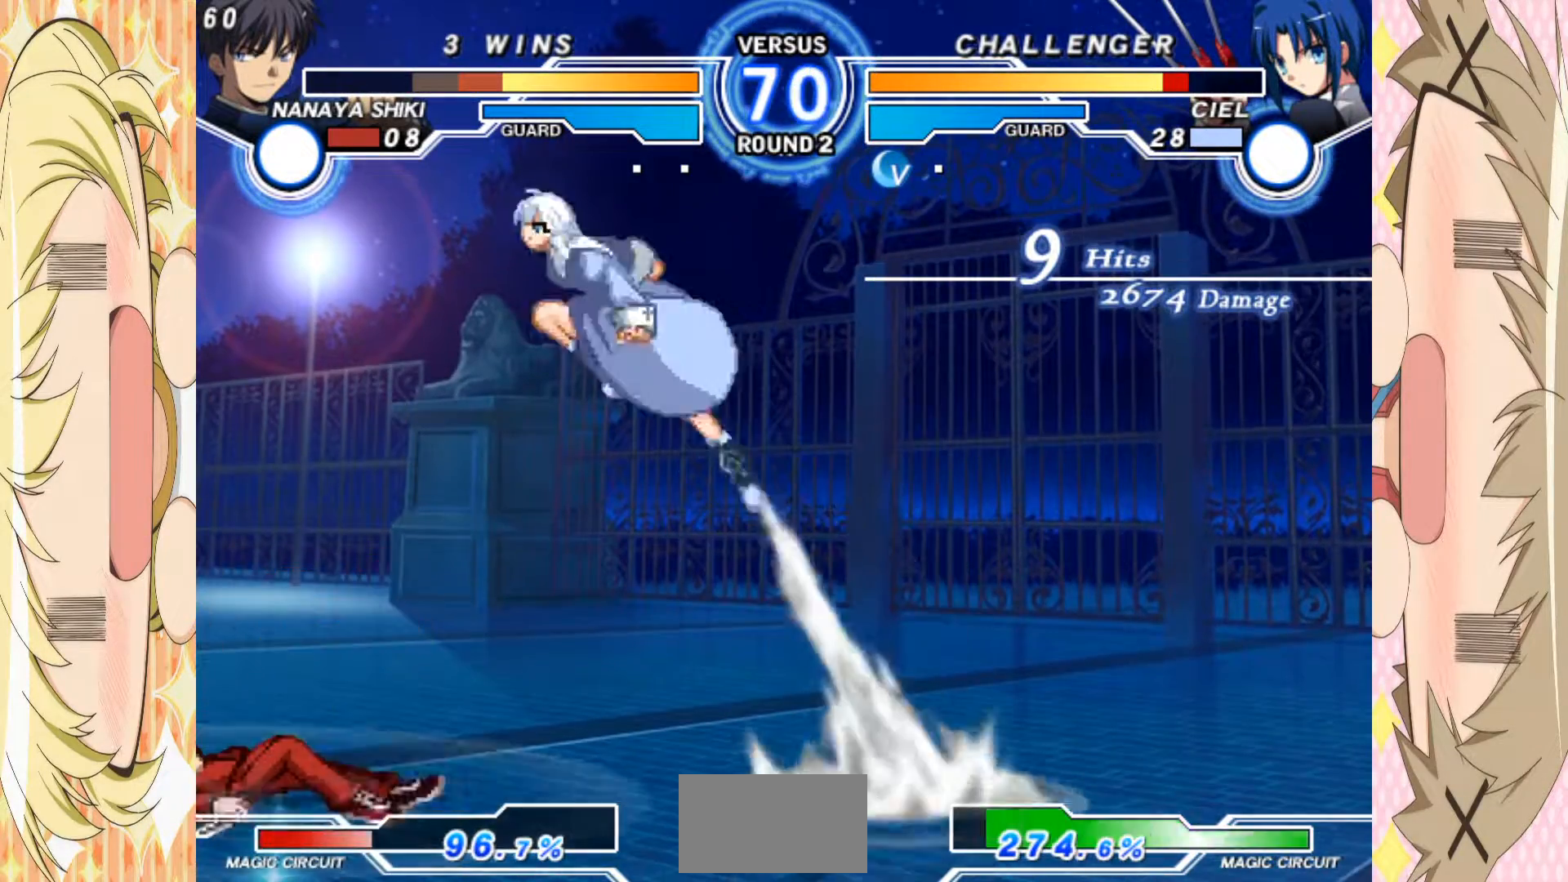
{"buttons": [], "left_stick": "center", "events": [[167, "left_stick", "right"], [283, "left_stick", "down"], [333, "left_stick", "right"], [367, "B", "down"], [417, "left_stick", "center"], [450, "B", "up"]]}
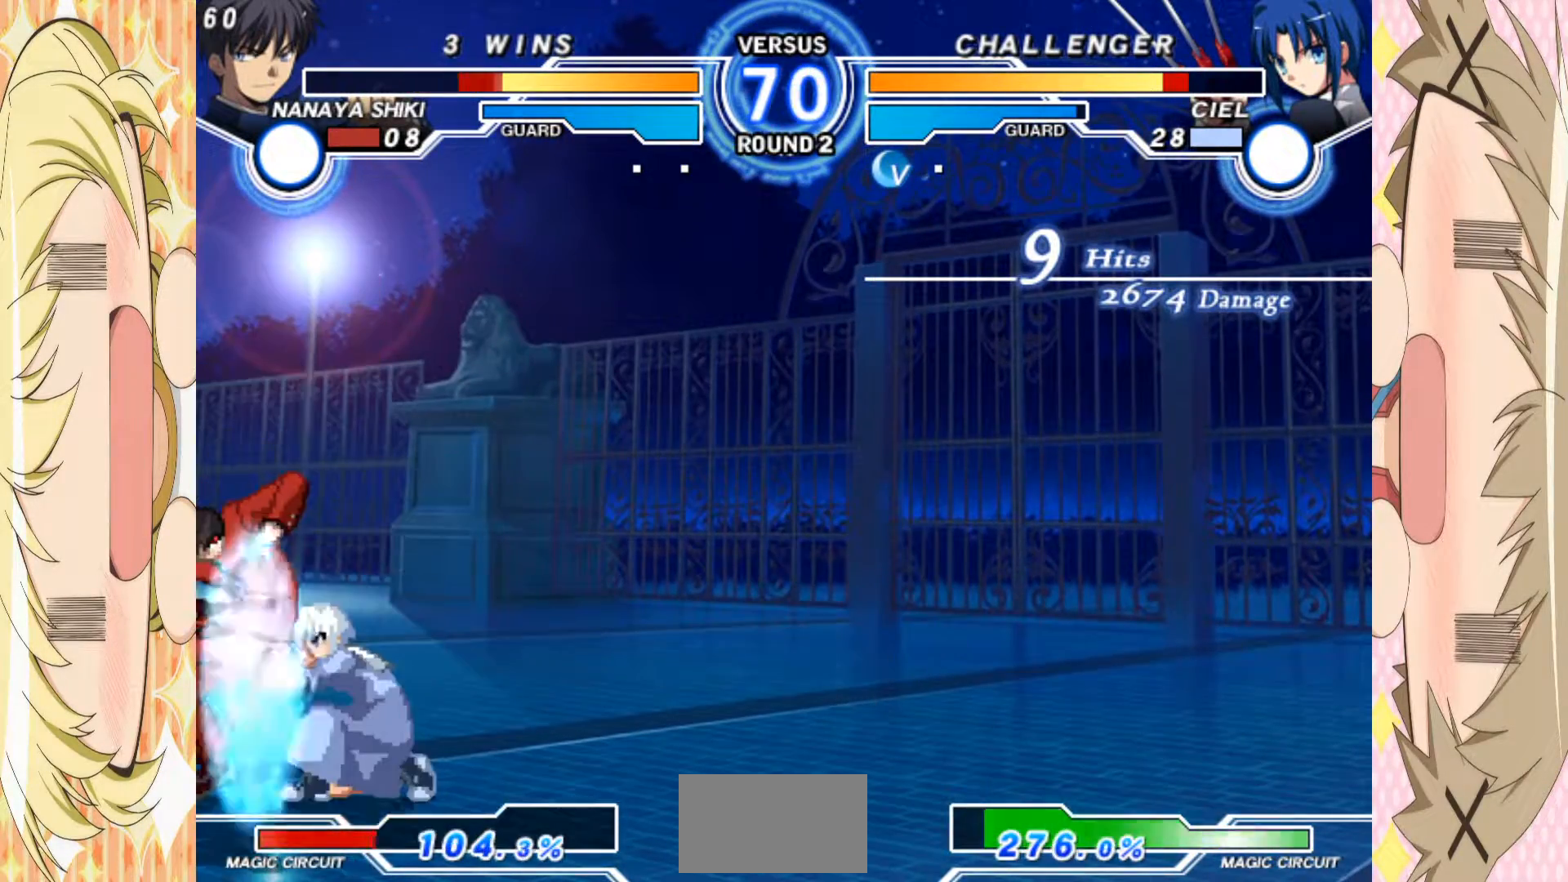
{"buttons": ["B"], "left_stick": "left", "events": [[400, "left_stick", "left"], [417, "B", "down"]]}
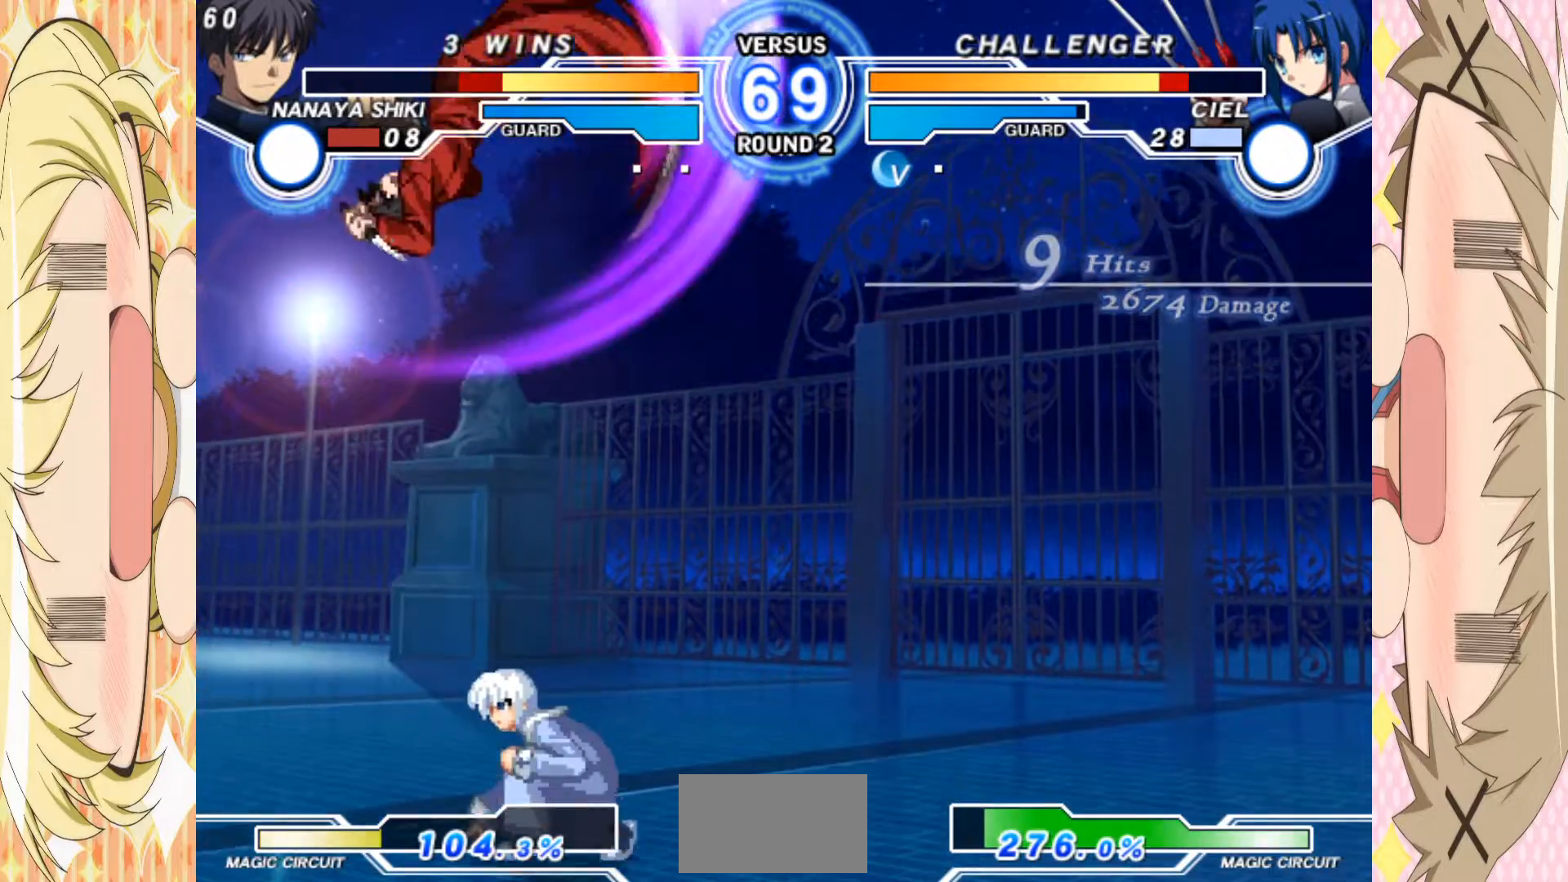
{"buttons": [], "left_stick": "down-left", "events": [[17, "B", "up"], [67, "B", "down"], [450, "B", "up"], [450, "left_stick", "down-left"]]}
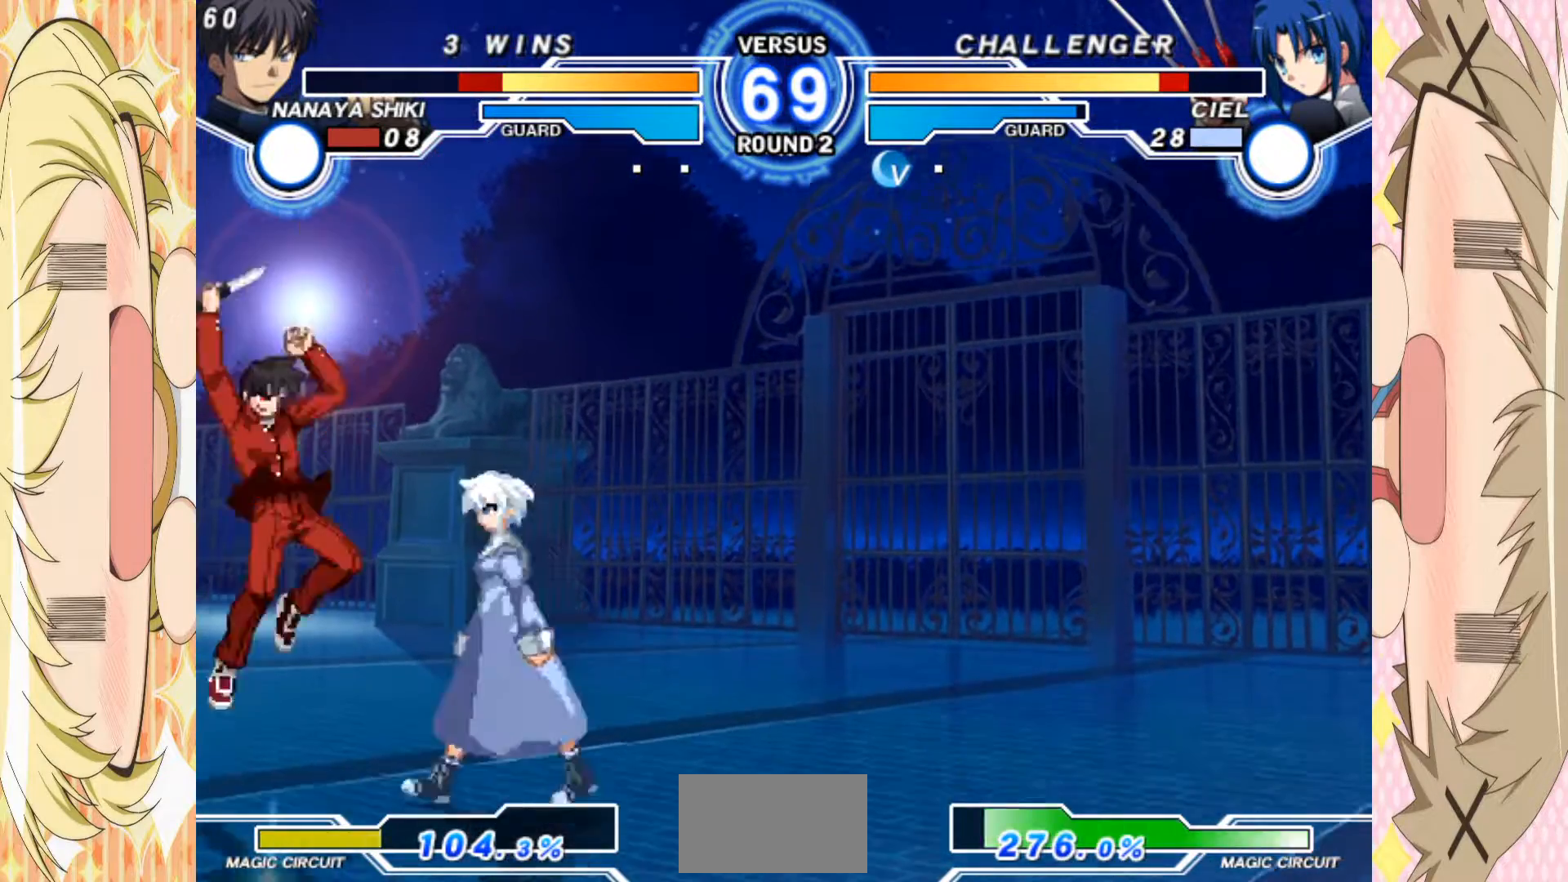
{"buttons": [], "left_stick": "down-left", "events": [[83, "A", "down"], [150, "A", "up"], [367, "A", "down"], [450, "A", "up"]]}
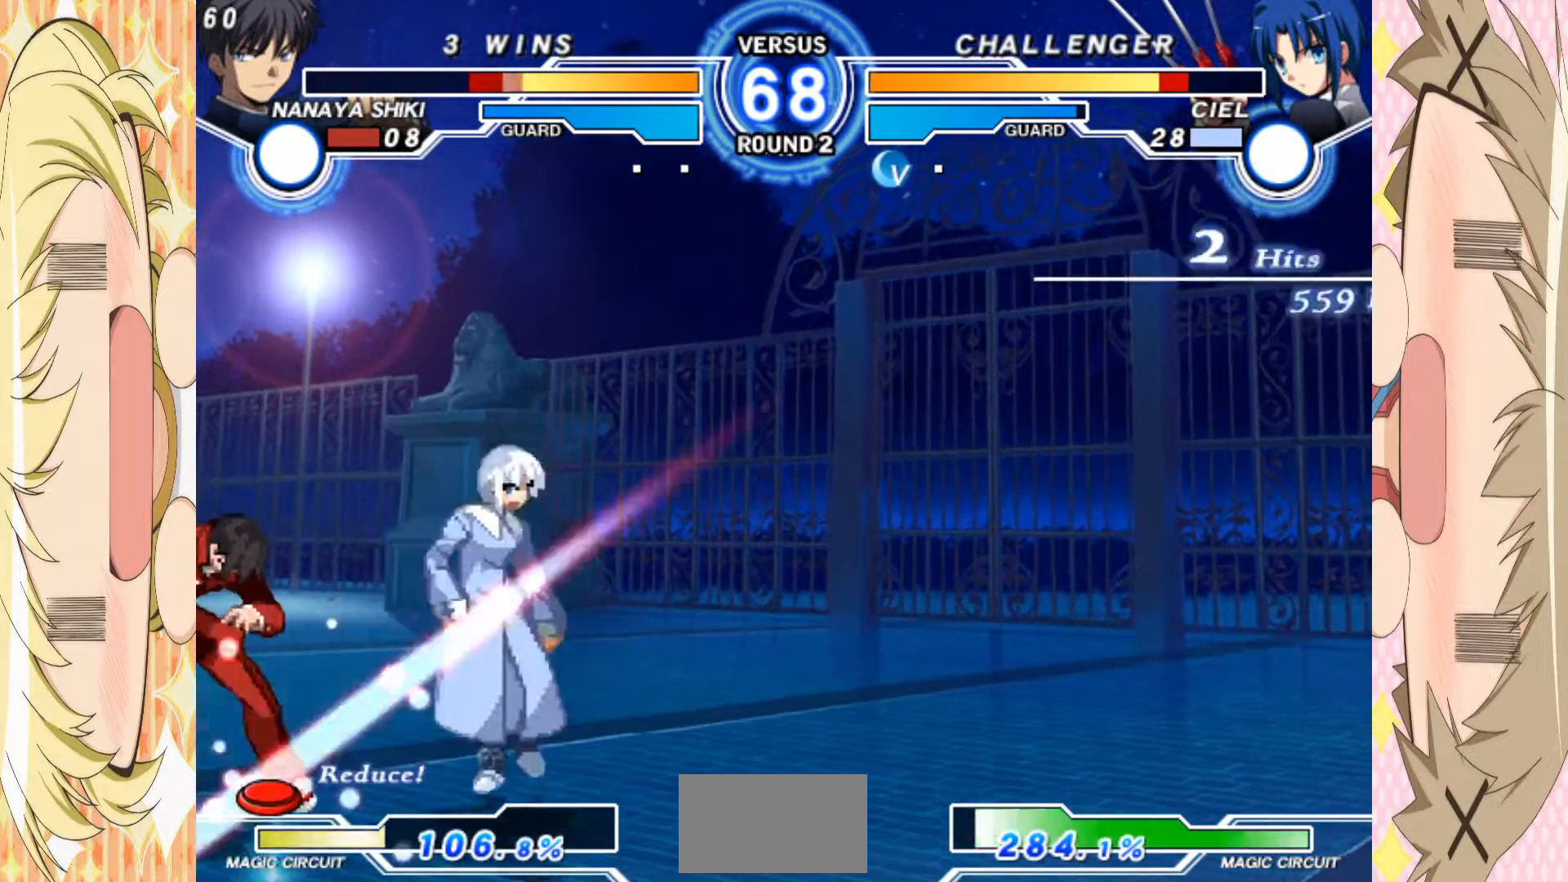
{"buttons": [], "left_stick": "down-left", "events": [[133, "A", "down"], [250, "A", "up"]]}
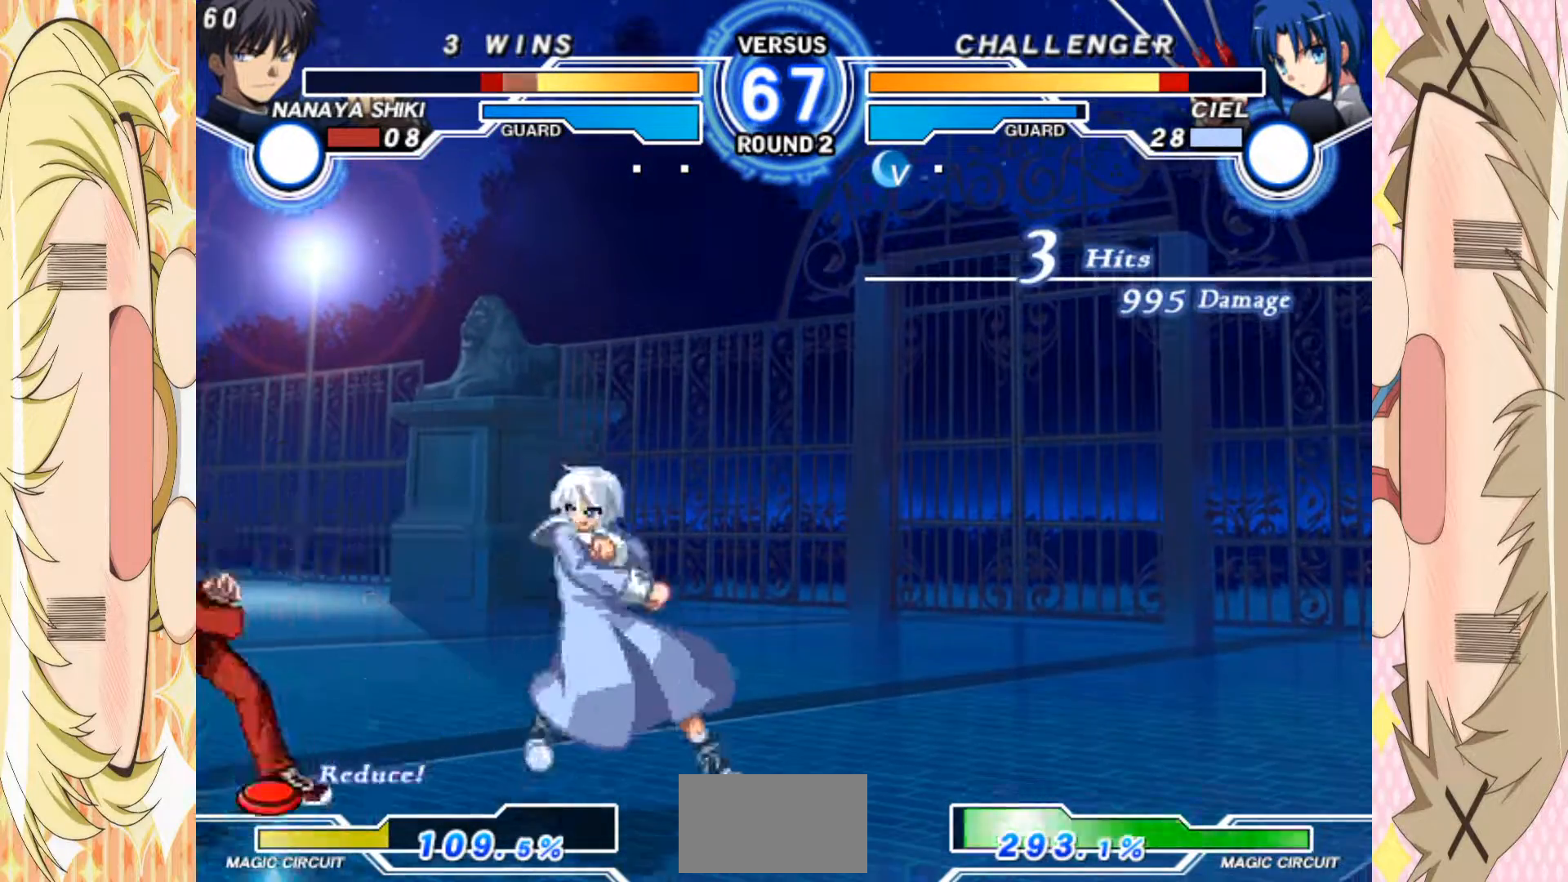
{"buttons": [], "left_stick": "down-left", "events": [[33, "A", "down"], [150, "A", "up"]]}
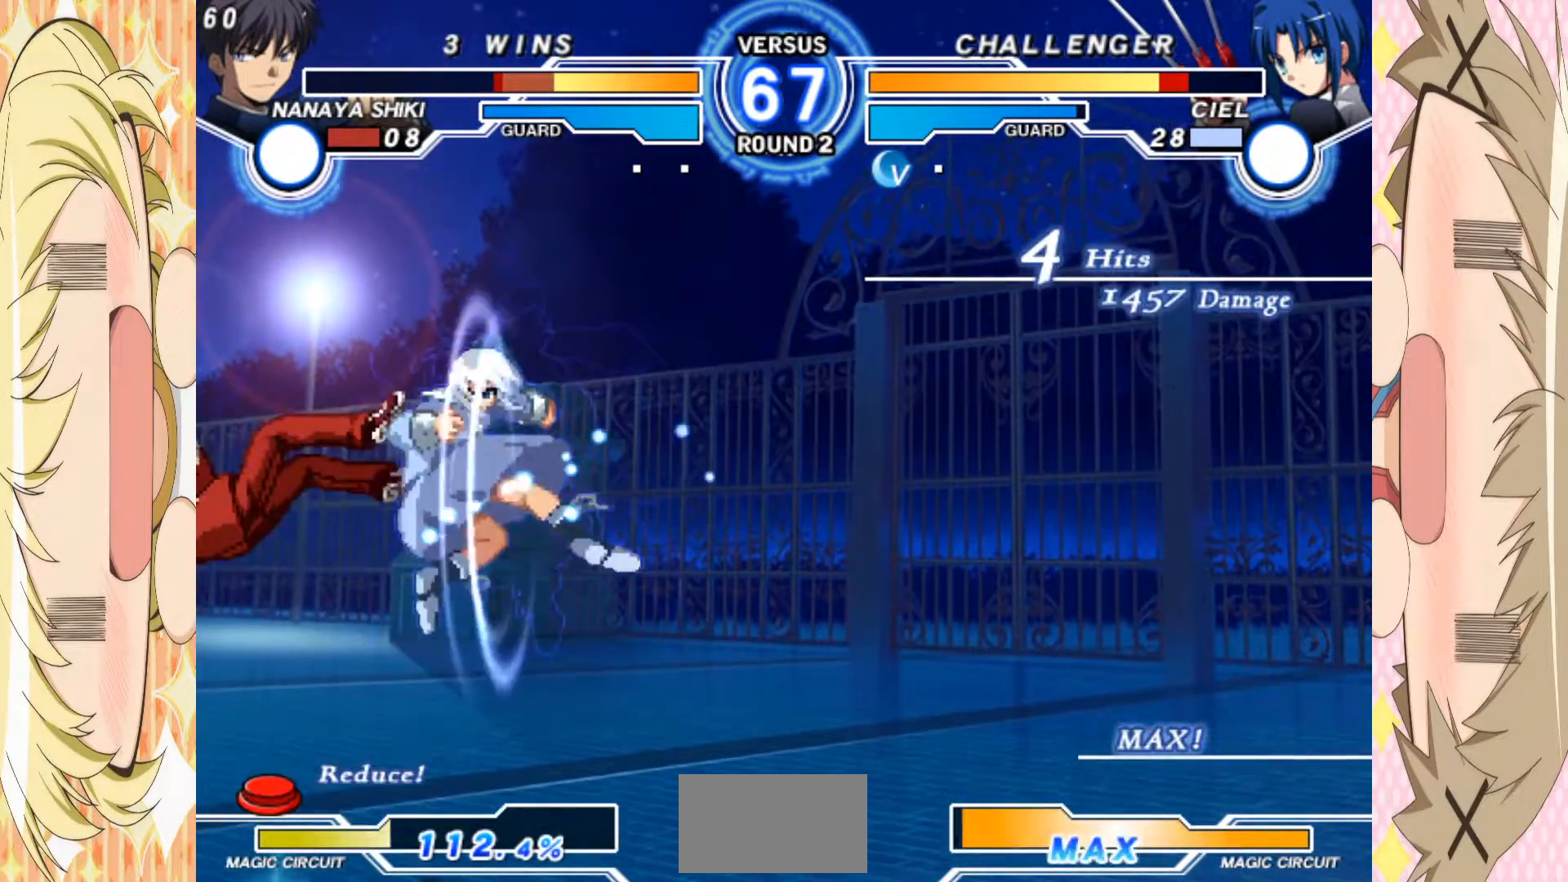
{"buttons": [], "left_stick": "down-left", "events": [[50, "A", "down"], [150, "A", "up"]]}
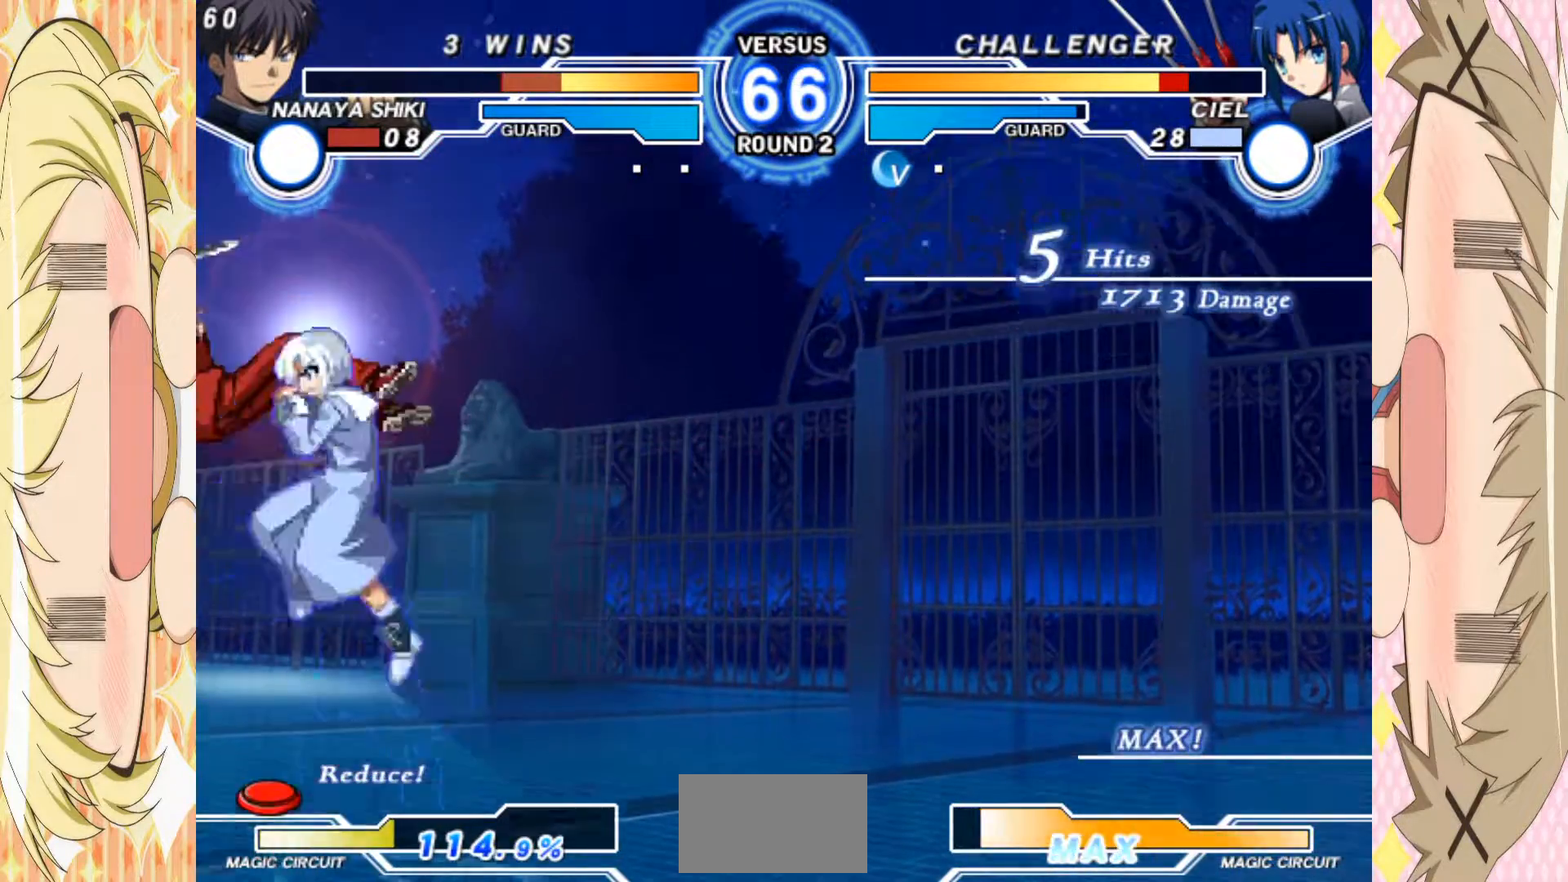
{"buttons": [], "left_stick": "down-left", "events": [[33, "A", "down"], [117, "A", "up"], [300, "A", "down"], [433, "A", "up"]]}
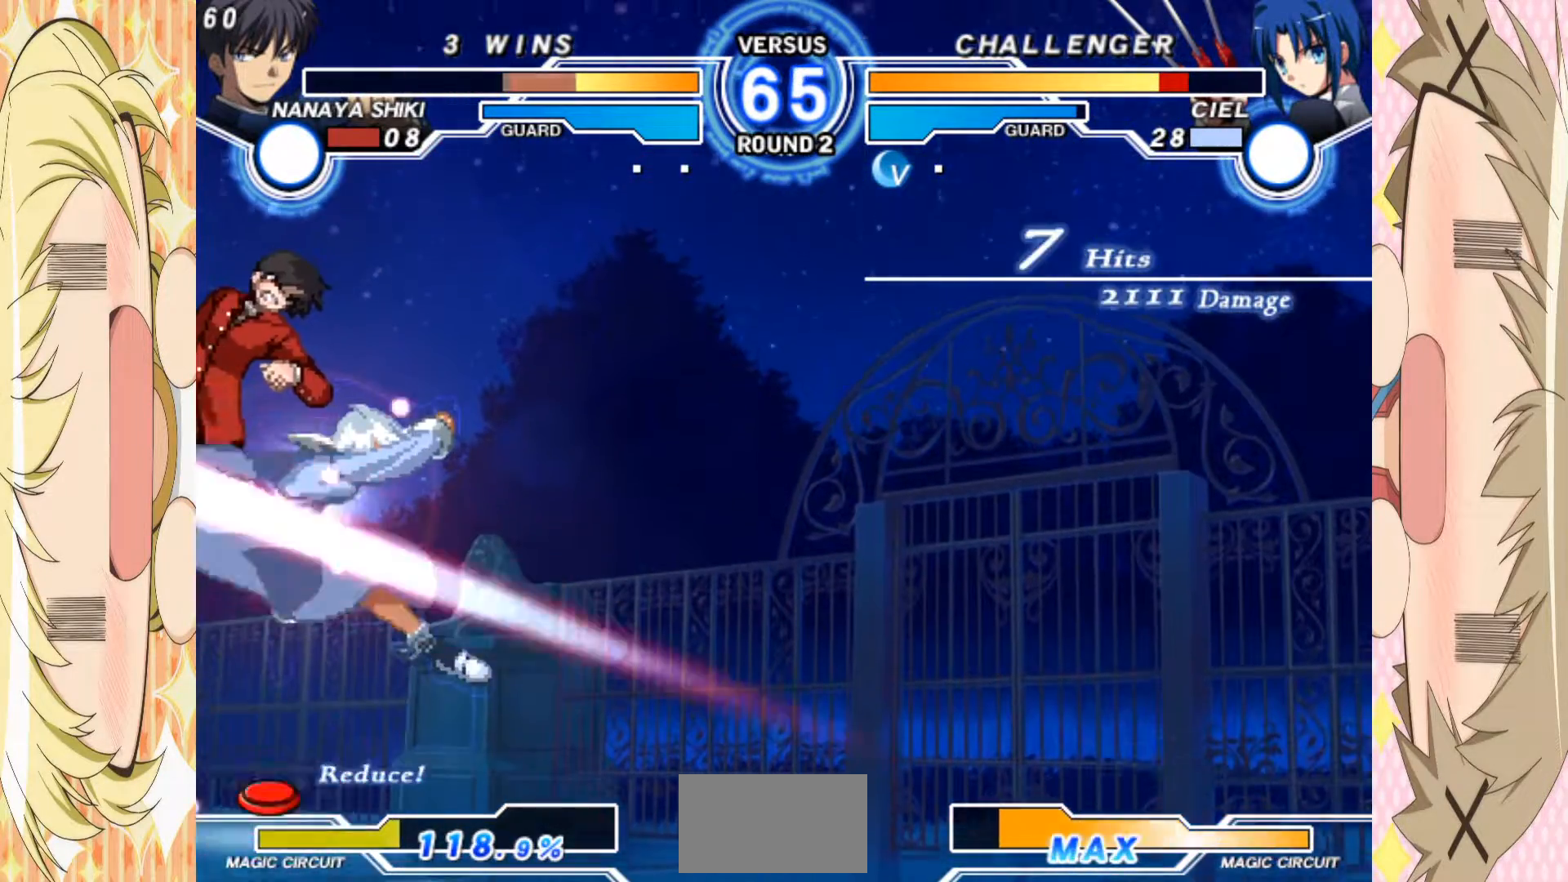
{"buttons": [], "left_stick": "down-left", "events": [[100, "A", "down"], [233, "A", "up"], [333, "A", "down"], [383, "A", "up"]]}
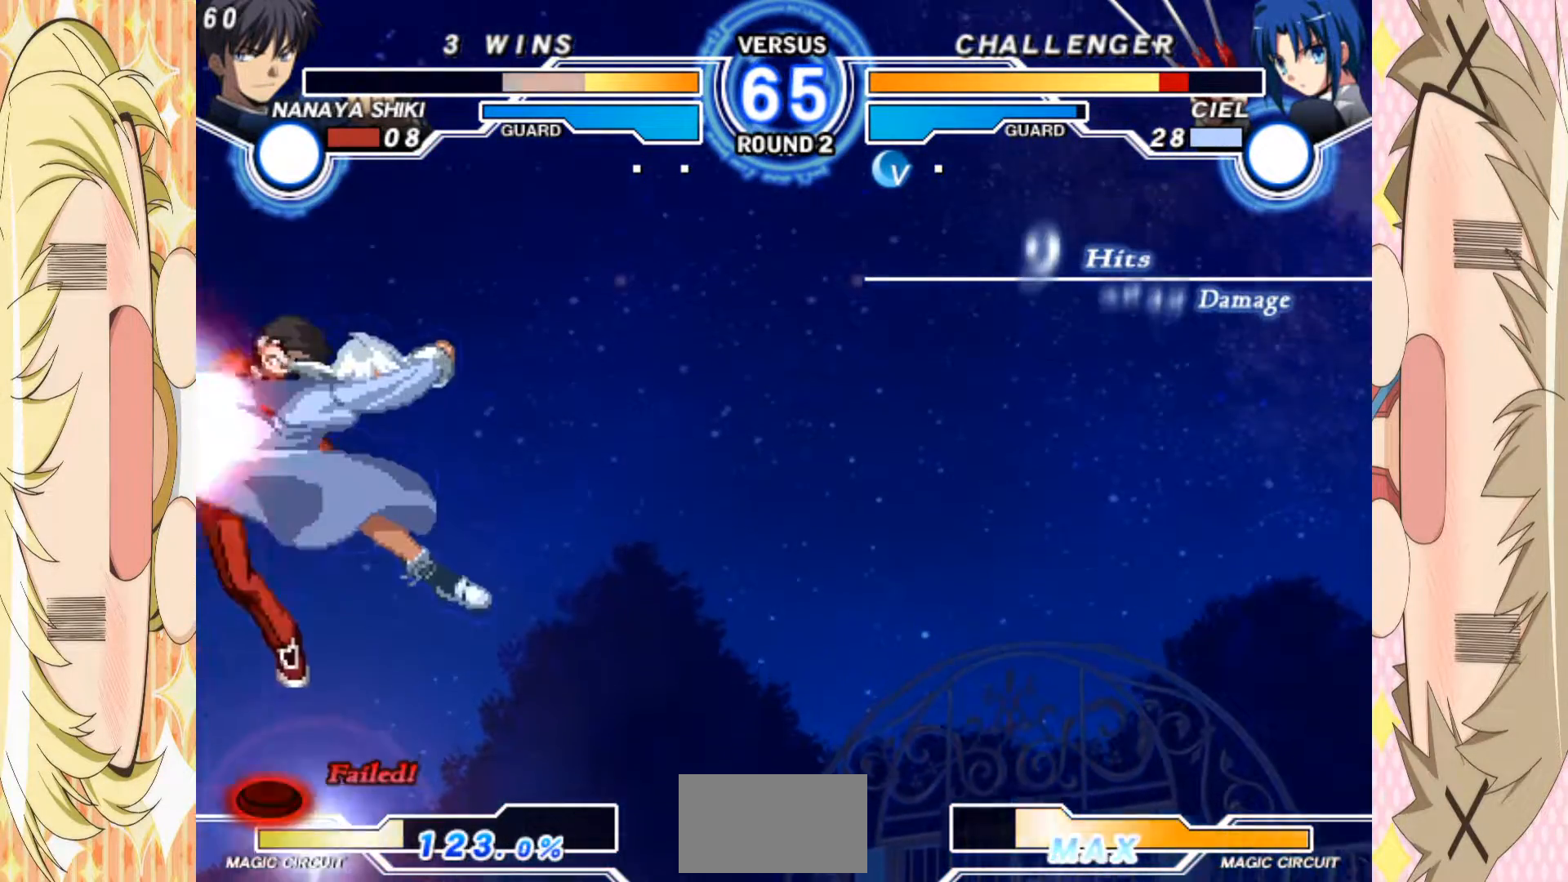
{"buttons": [], "left_stick": "down-left", "events": [[233, "A", "down"], [300, "A", "up"], [383, "A", "down"], [450, "A", "up"]]}
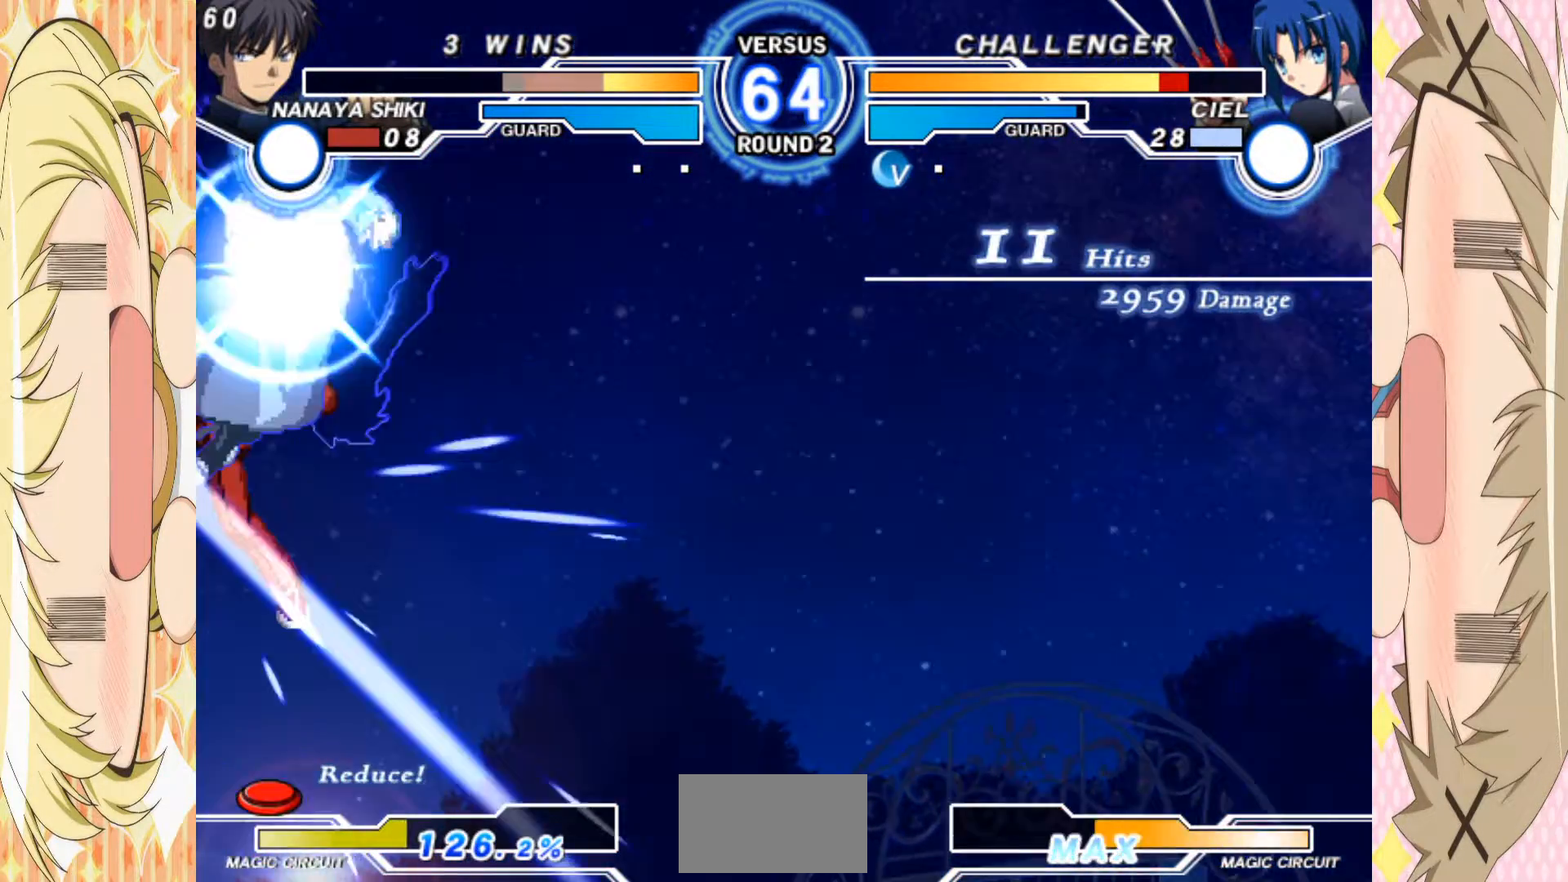
{"buttons": [], "left_stick": "down-left", "events": [[17, "A", "down"], [67, "A", "up"]]}
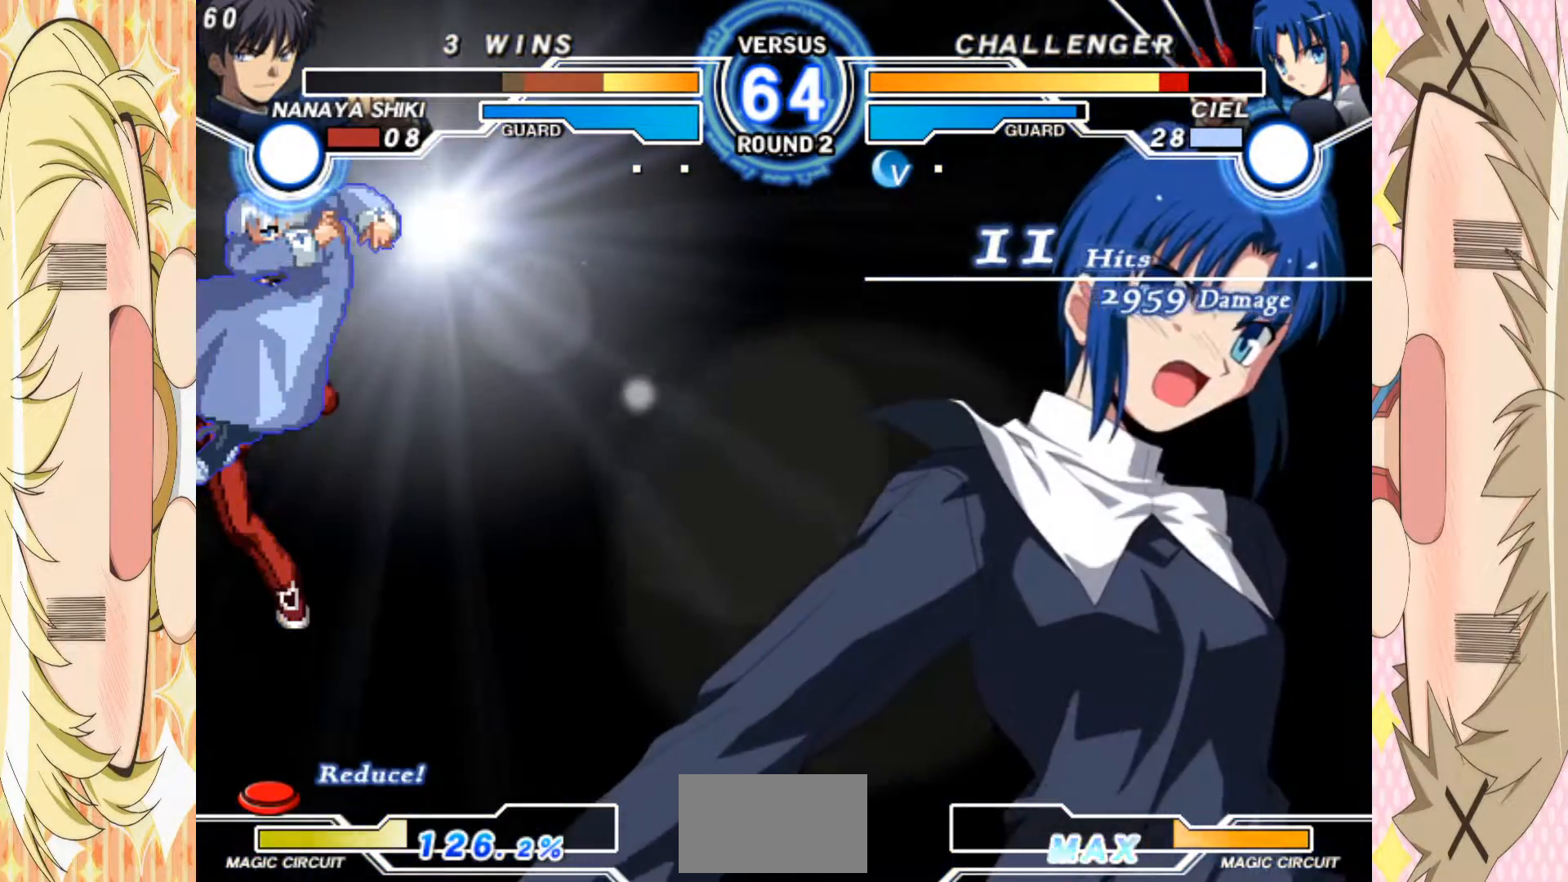
{"buttons": ["A"], "left_stick": "down-left", "events": [[17, "A", "down"], [67, "A", "up"], [150, "A", "down"], [217, "A", "up"], [283, "A", "down"], [367, "A", "up"], [417, "A", "down"]]}
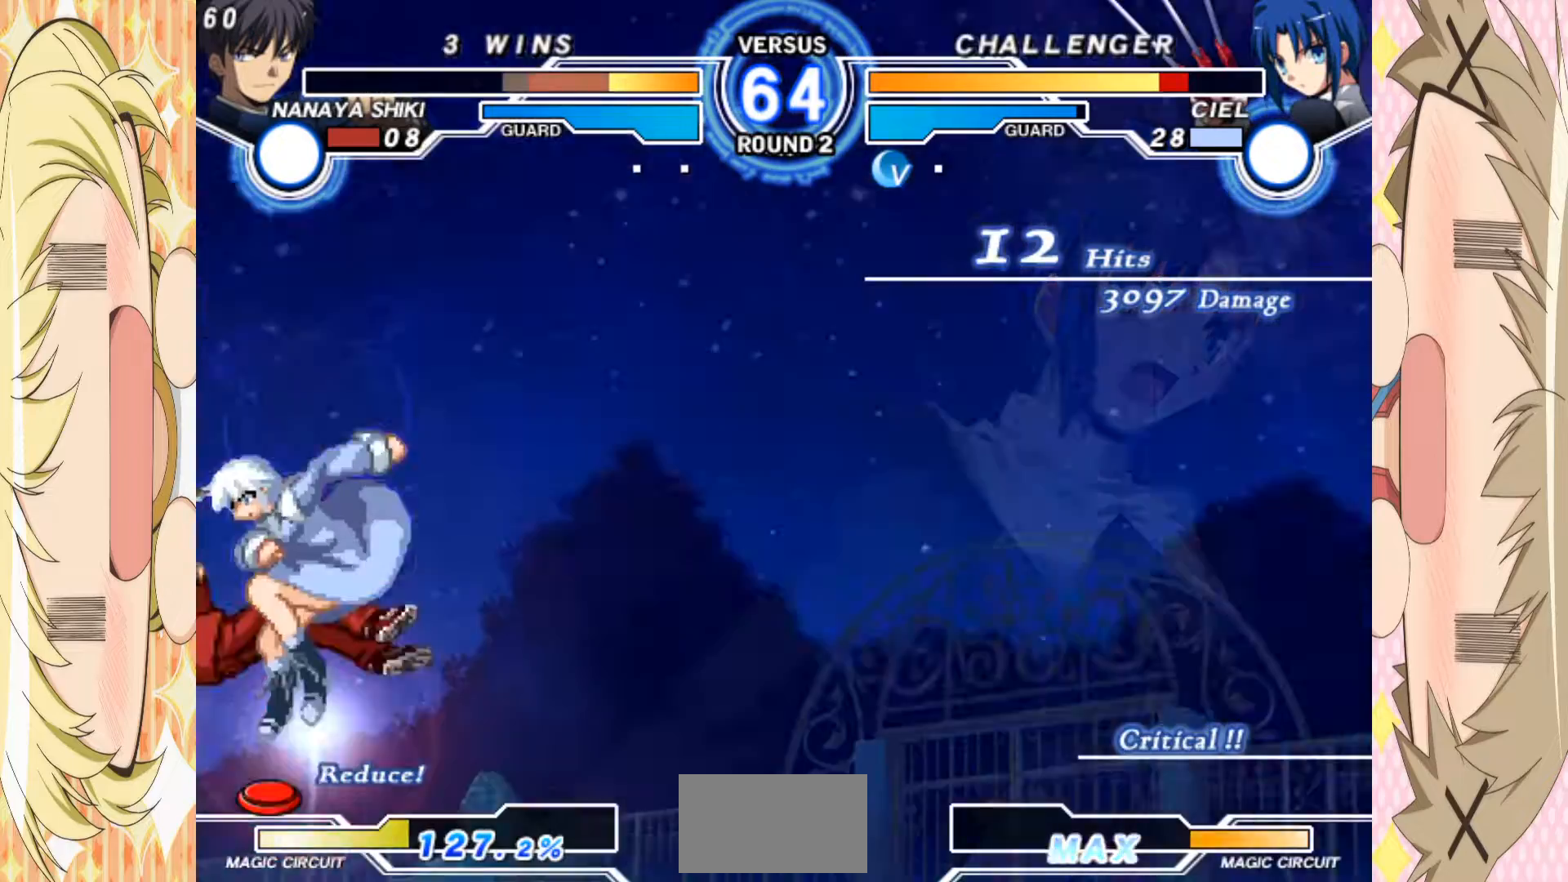
{"buttons": [], "left_stick": "center", "events": [[17, "A", "up"], [283, "A", "down"], [383, "A", "up"], [500, "left_stick", "center"]]}
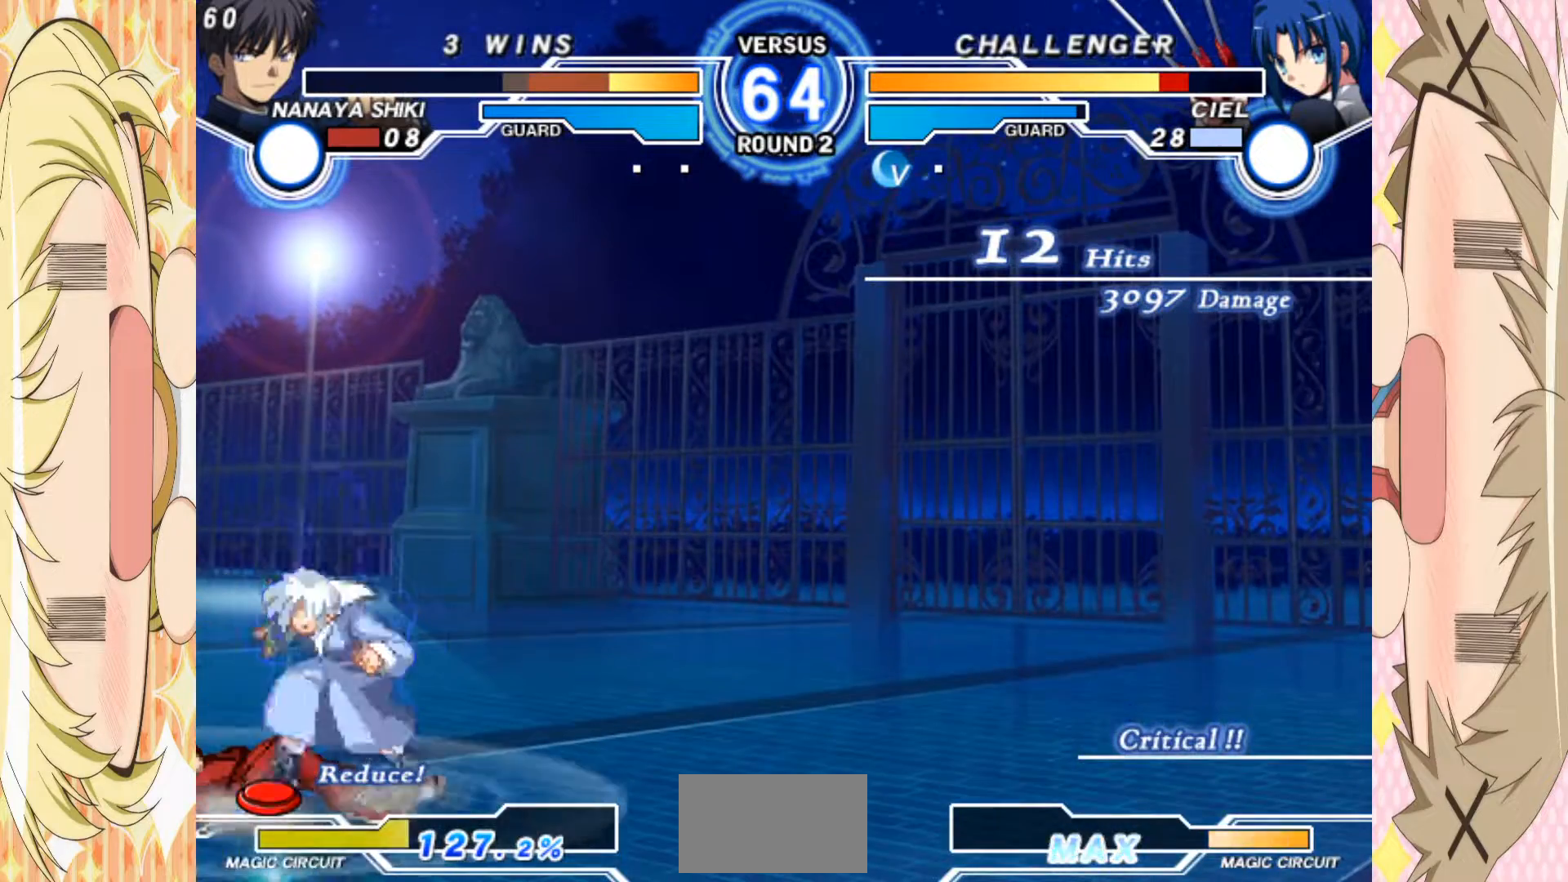
{"buttons": [], "left_stick": "left", "events": [[417, "left_stick", "up-left"], [467, "left_stick", "left"]]}
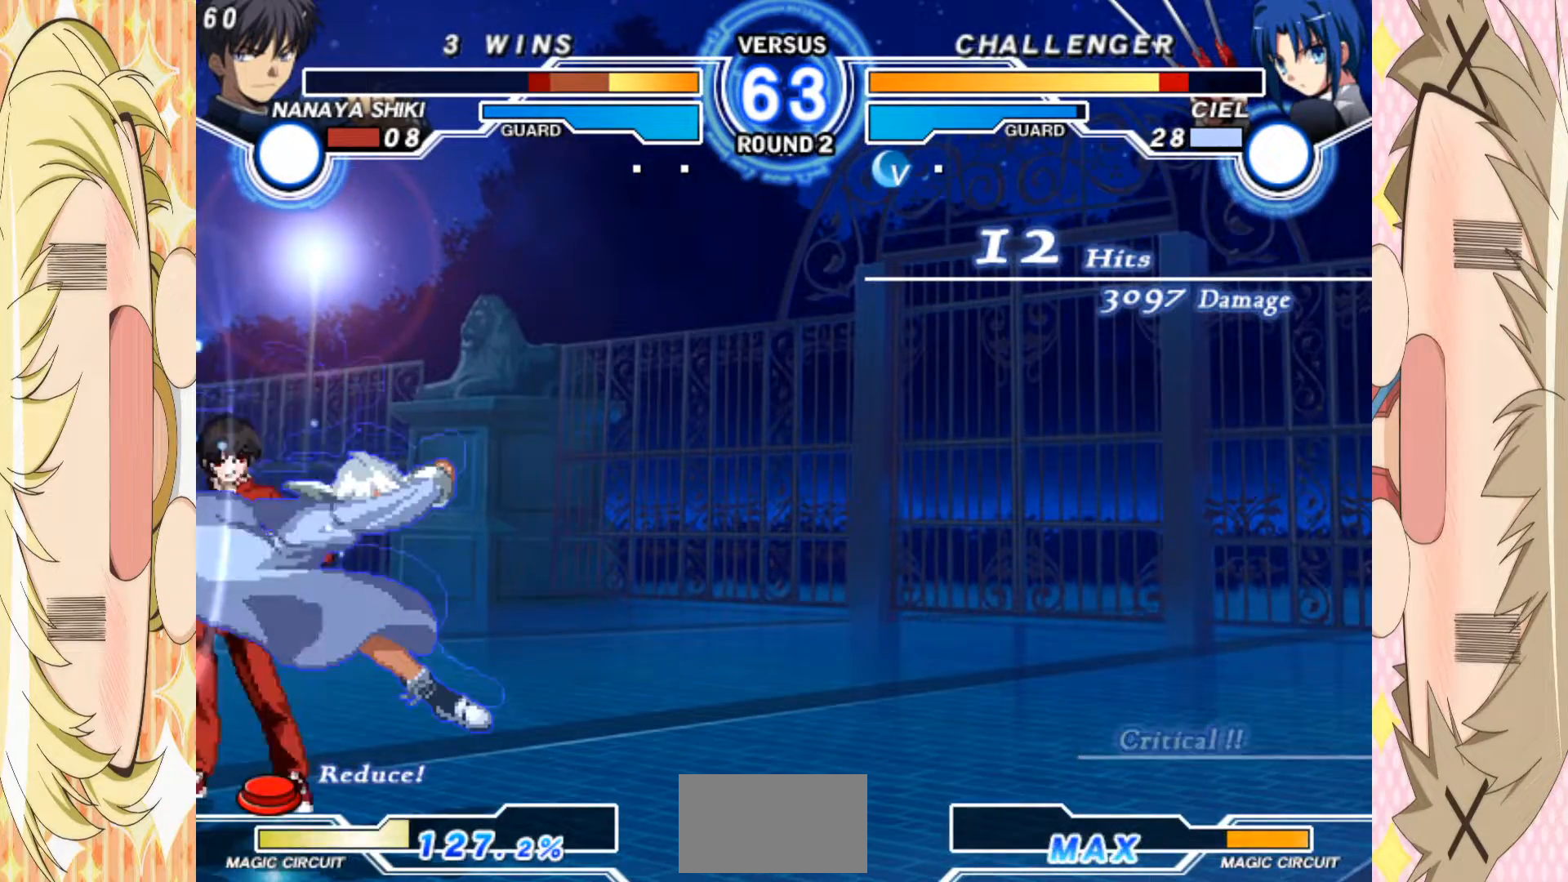
{"buttons": [], "left_stick": "center", "events": [[233, "left_stick", "center"], [283, "left_stick", "down-left"], [500, "left_stick", "center"]]}
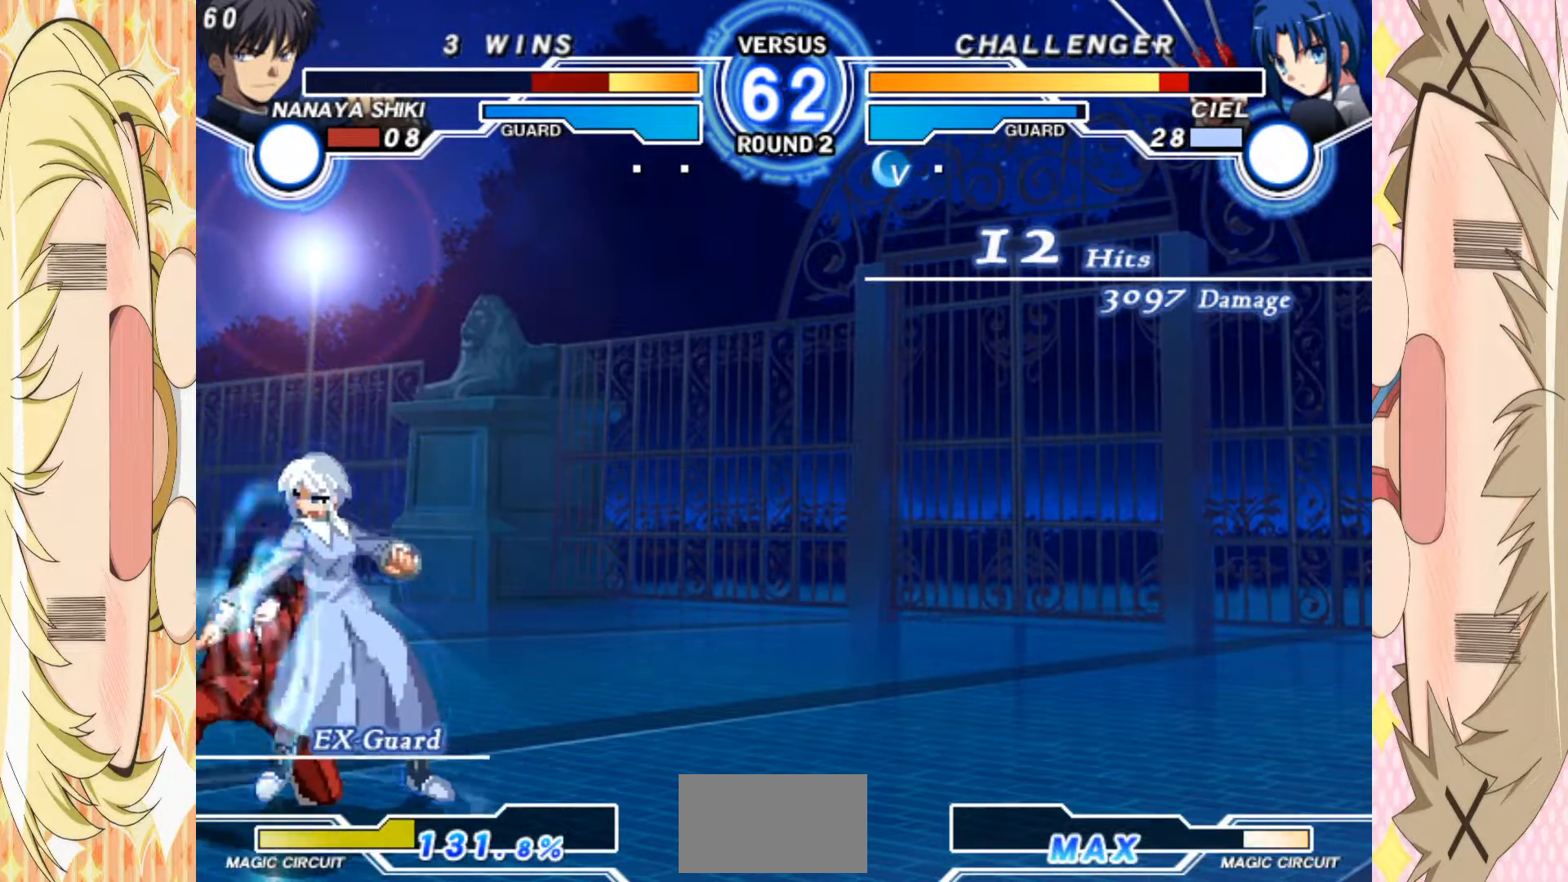
{"buttons": [], "left_stick": "down-left", "events": [[100, "left_stick", "down-left"]]}
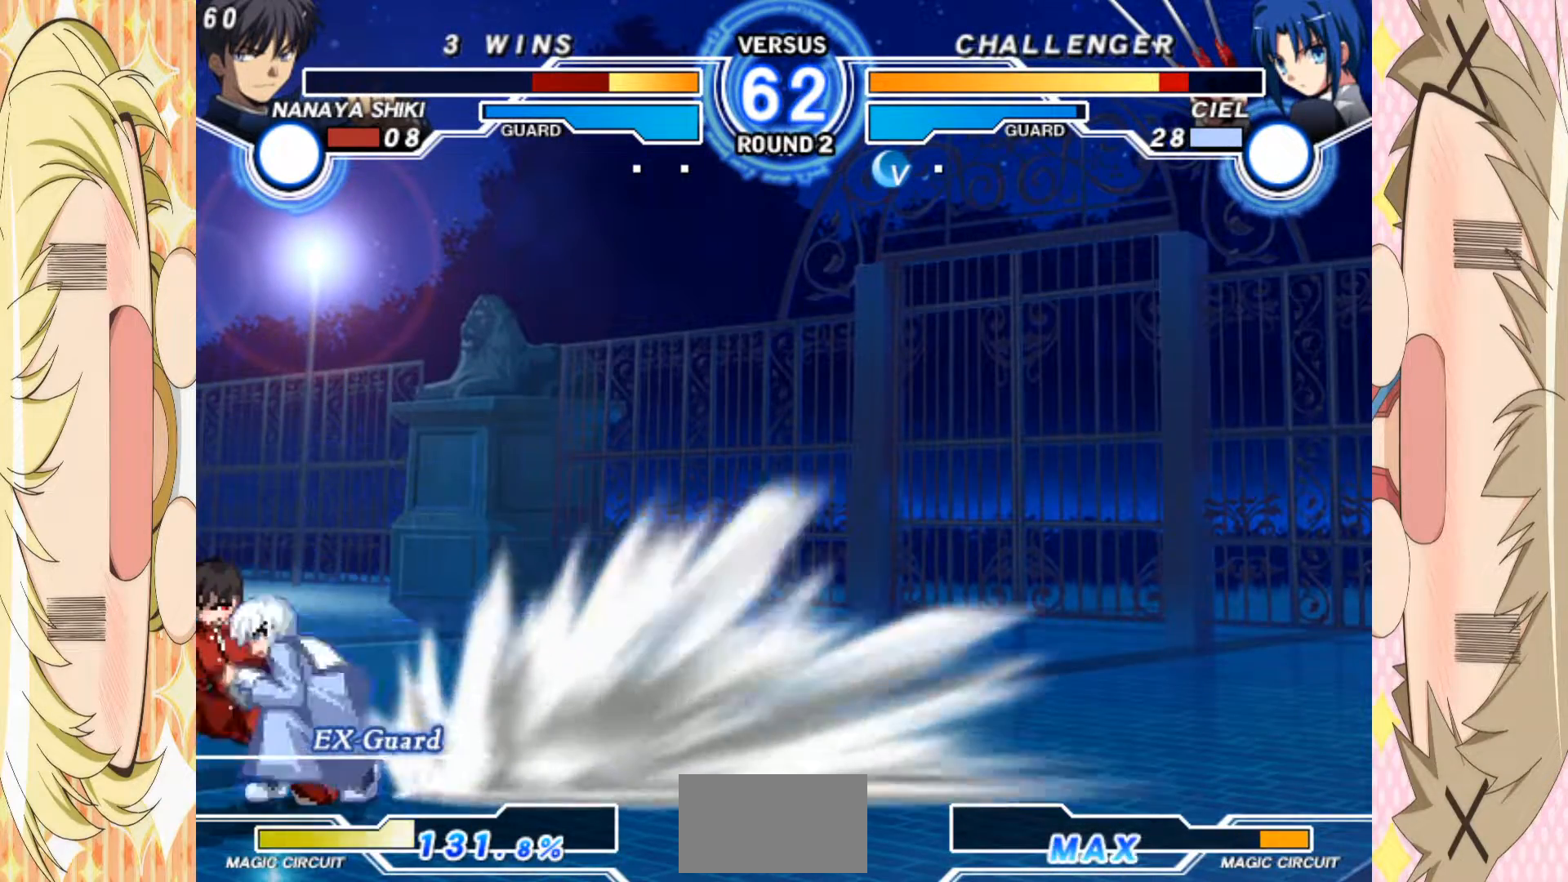
{"buttons": [], "left_stick": "down-left", "events": []}
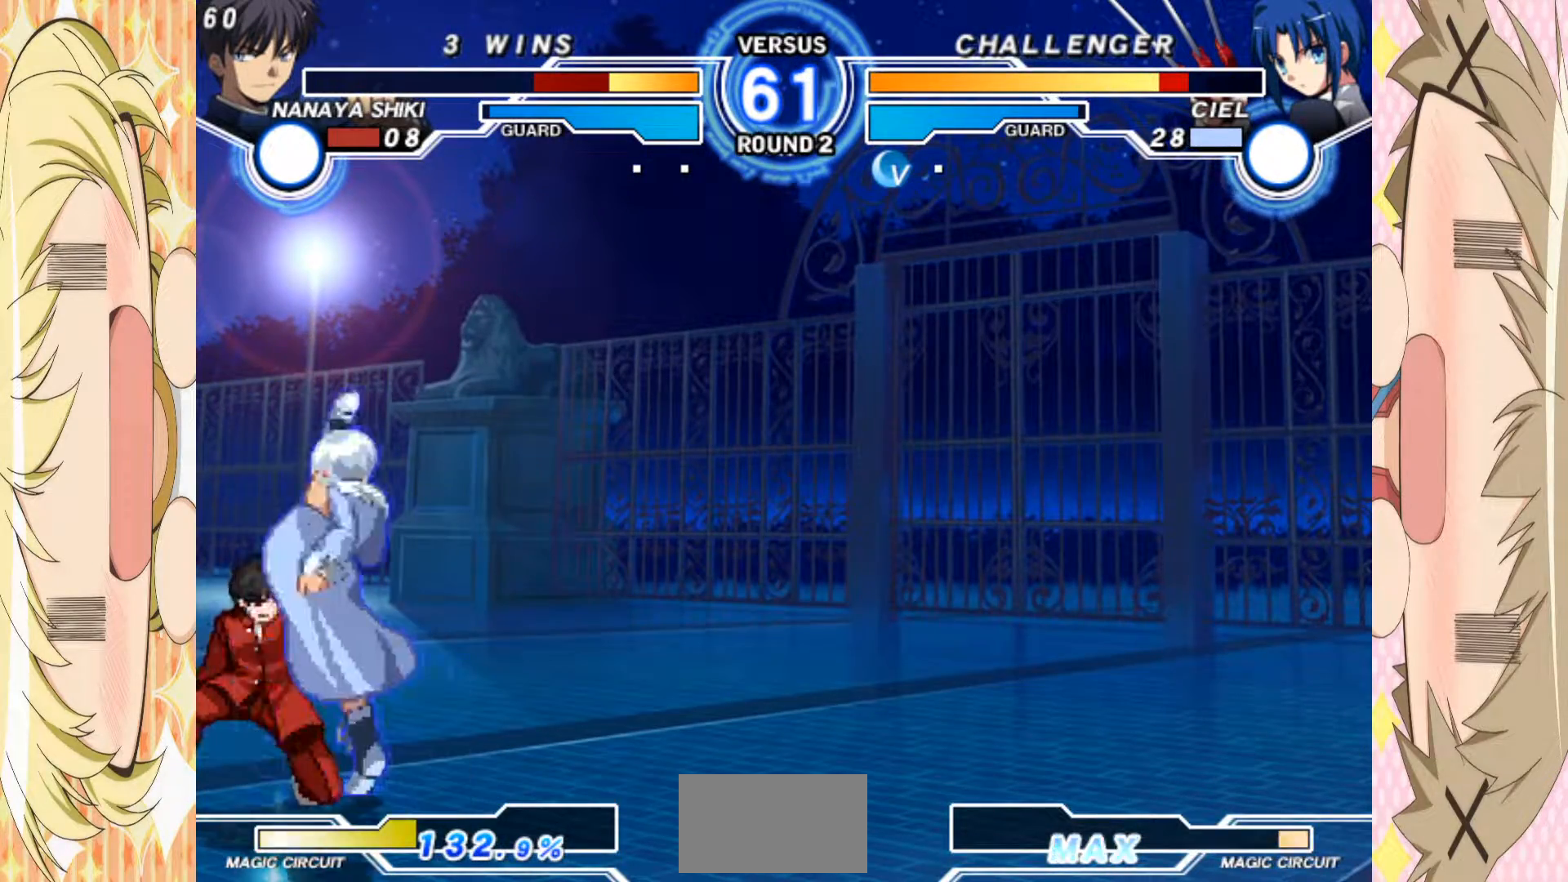
{"buttons": [], "left_stick": "left", "events": [[367, "left_stick", "left"]]}
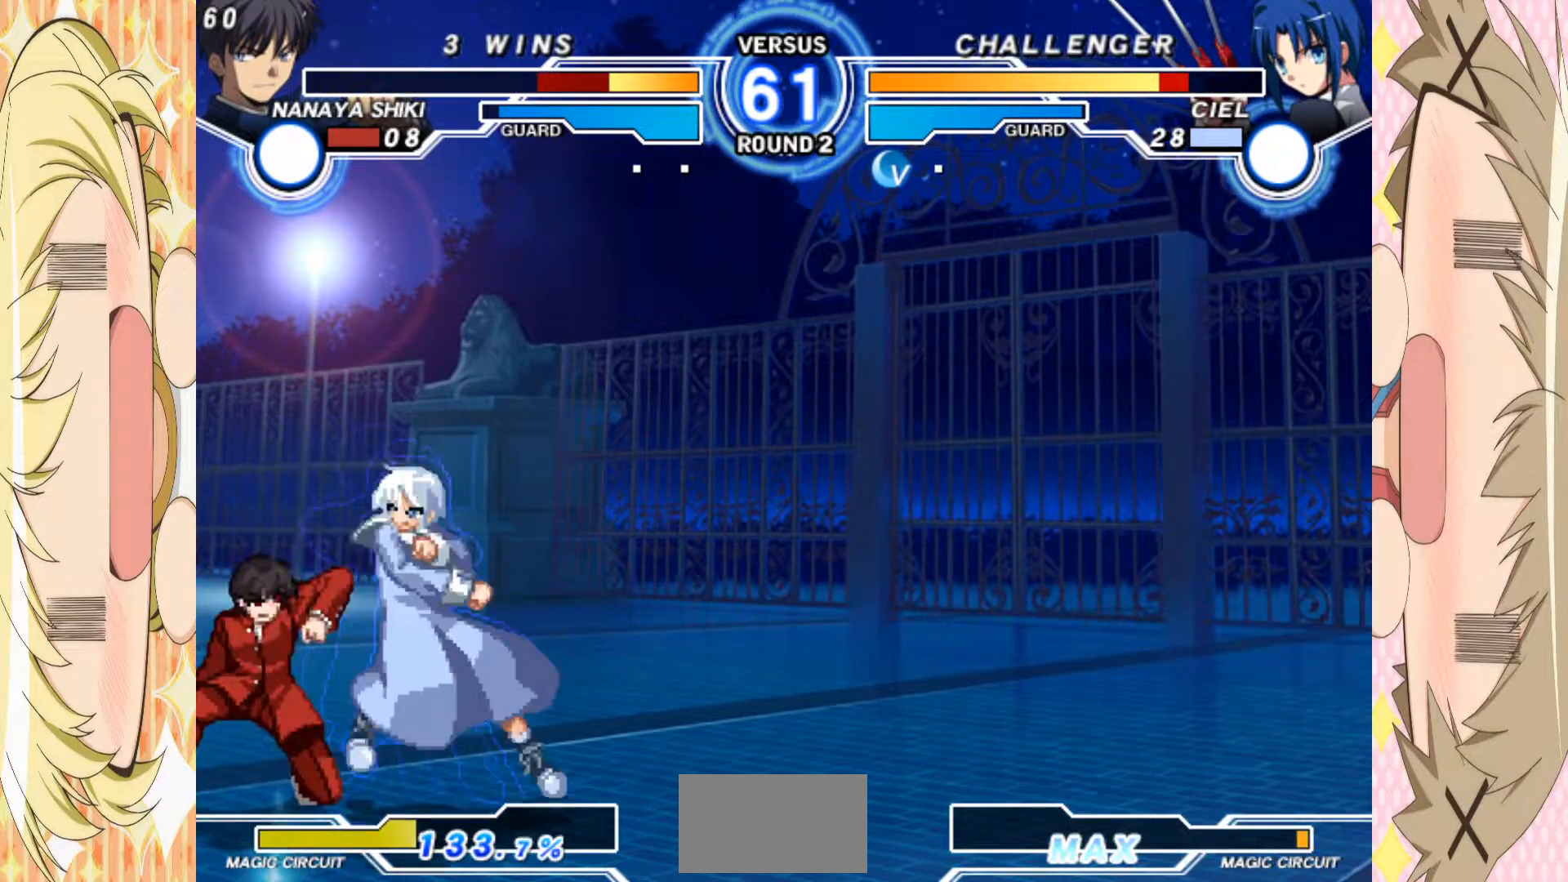
{"buttons": [], "left_stick": "down-left", "events": [[67, "left_stick", "down-left"]]}
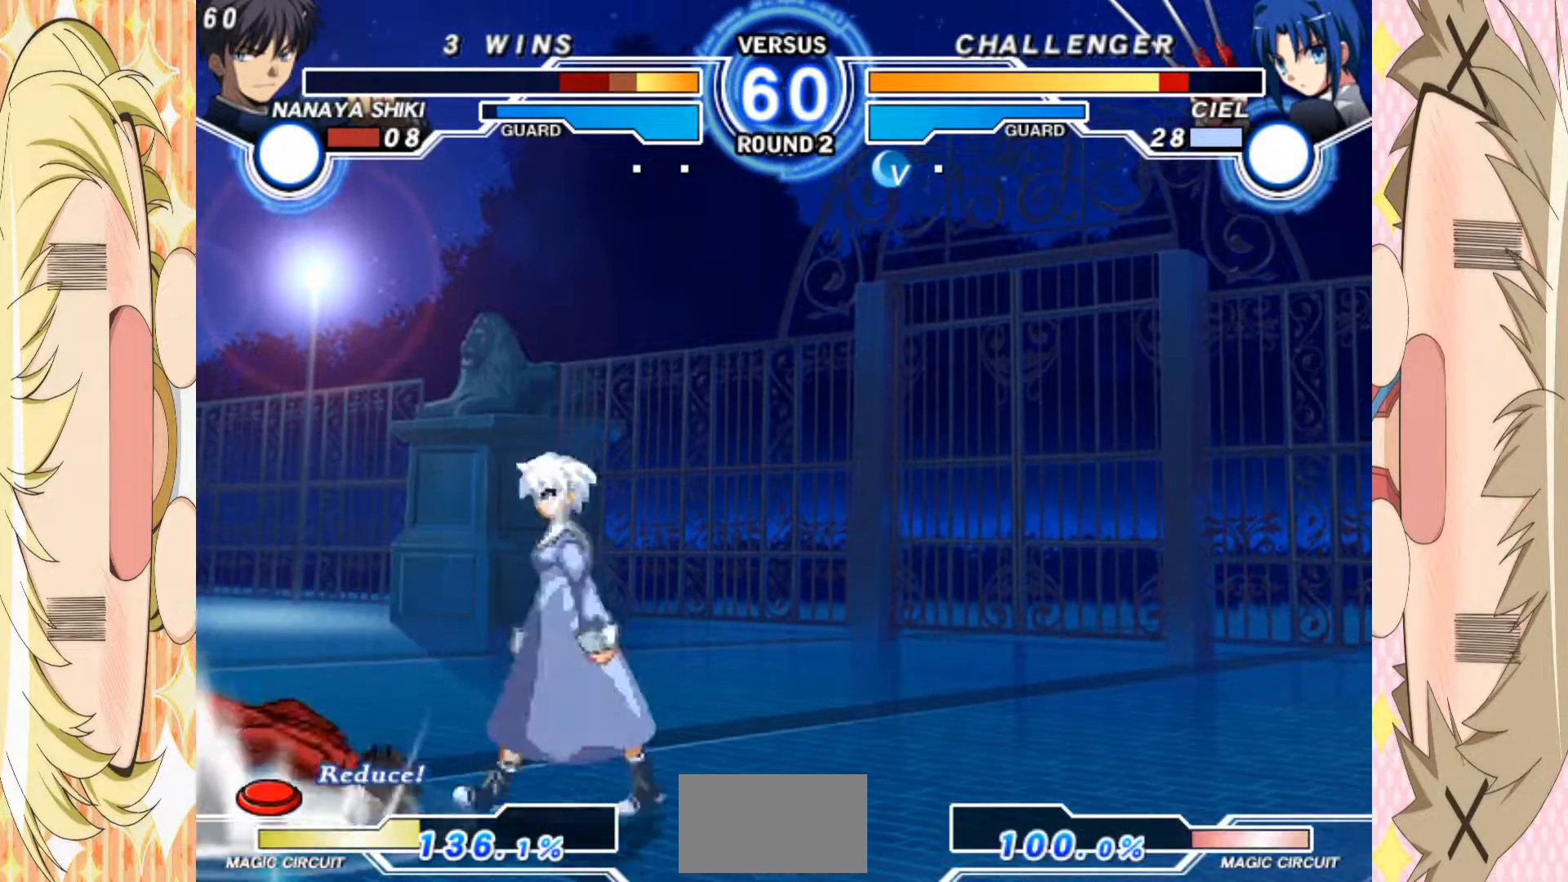
{"buttons": [], "left_stick": "down-left", "events": []}
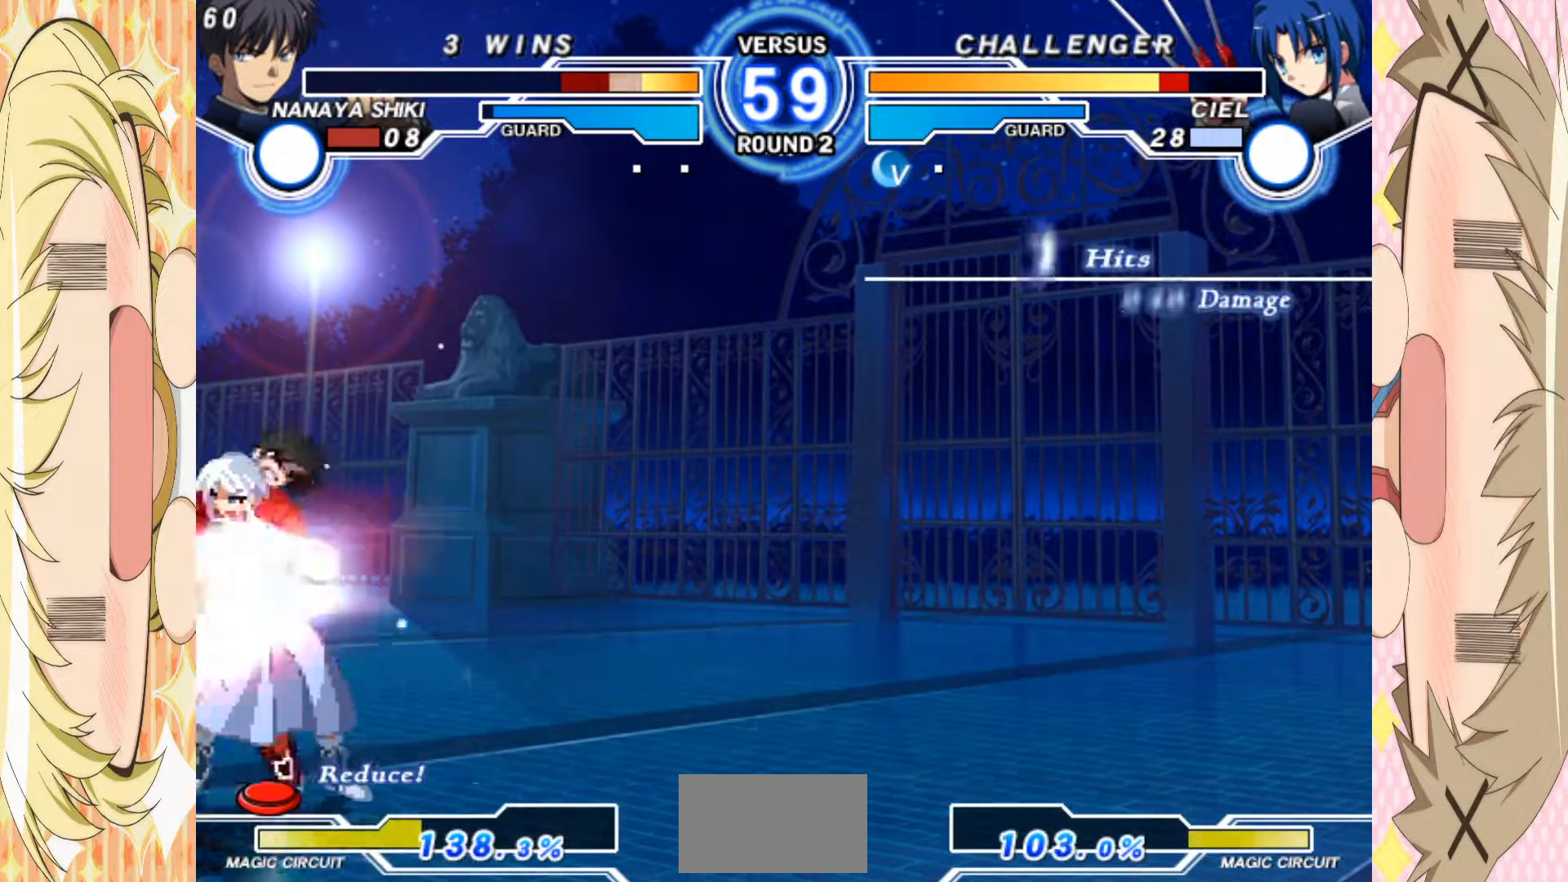
{"buttons": [], "left_stick": "down-left", "events": []}
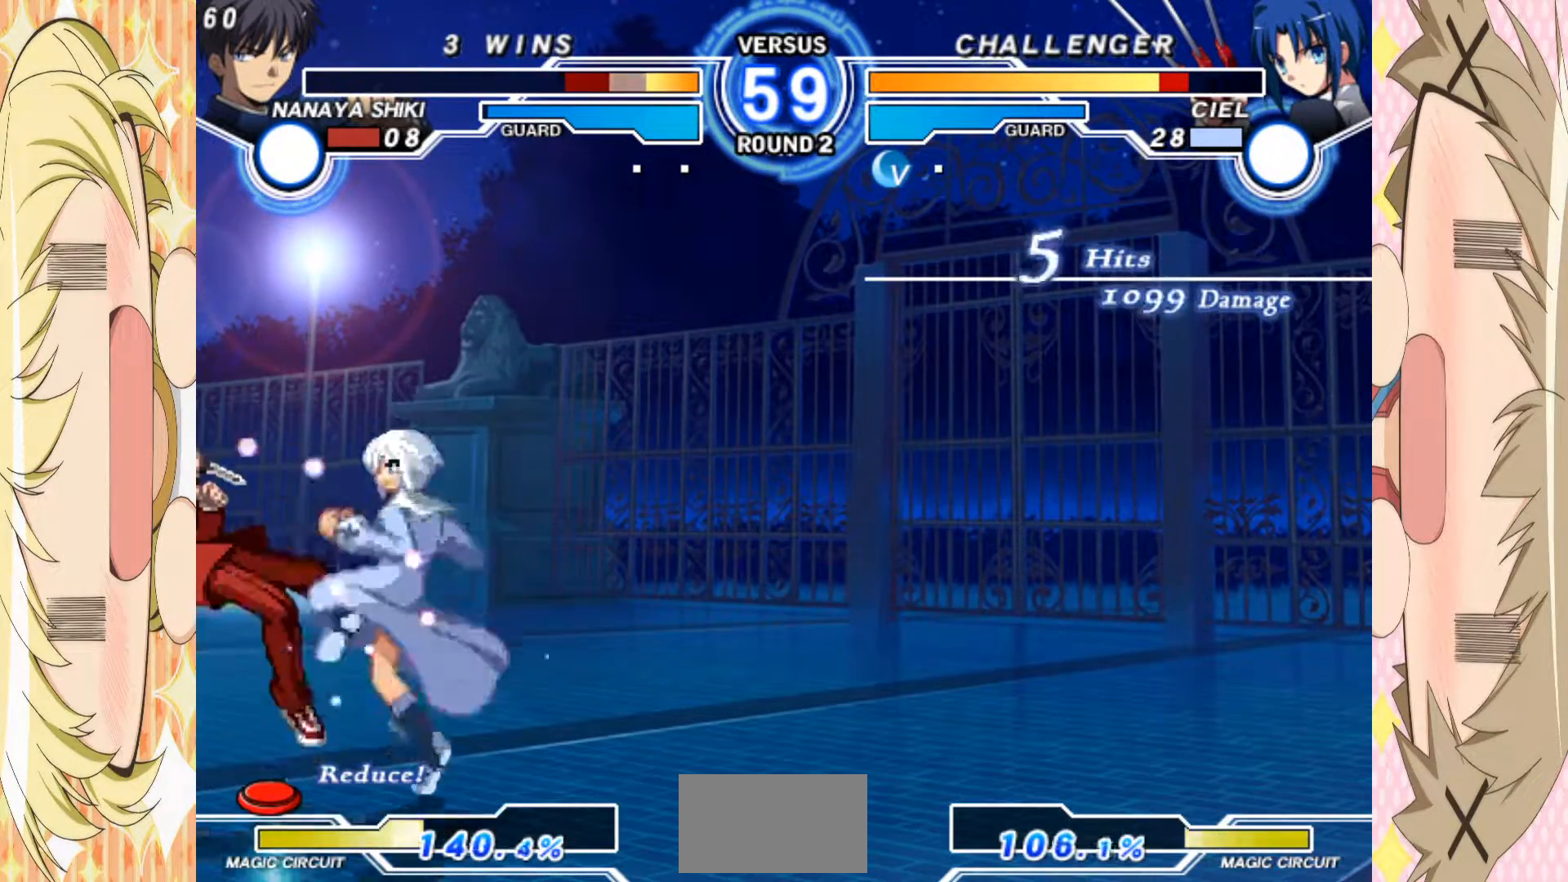
{"buttons": [], "left_stick": "down-left", "events": []}
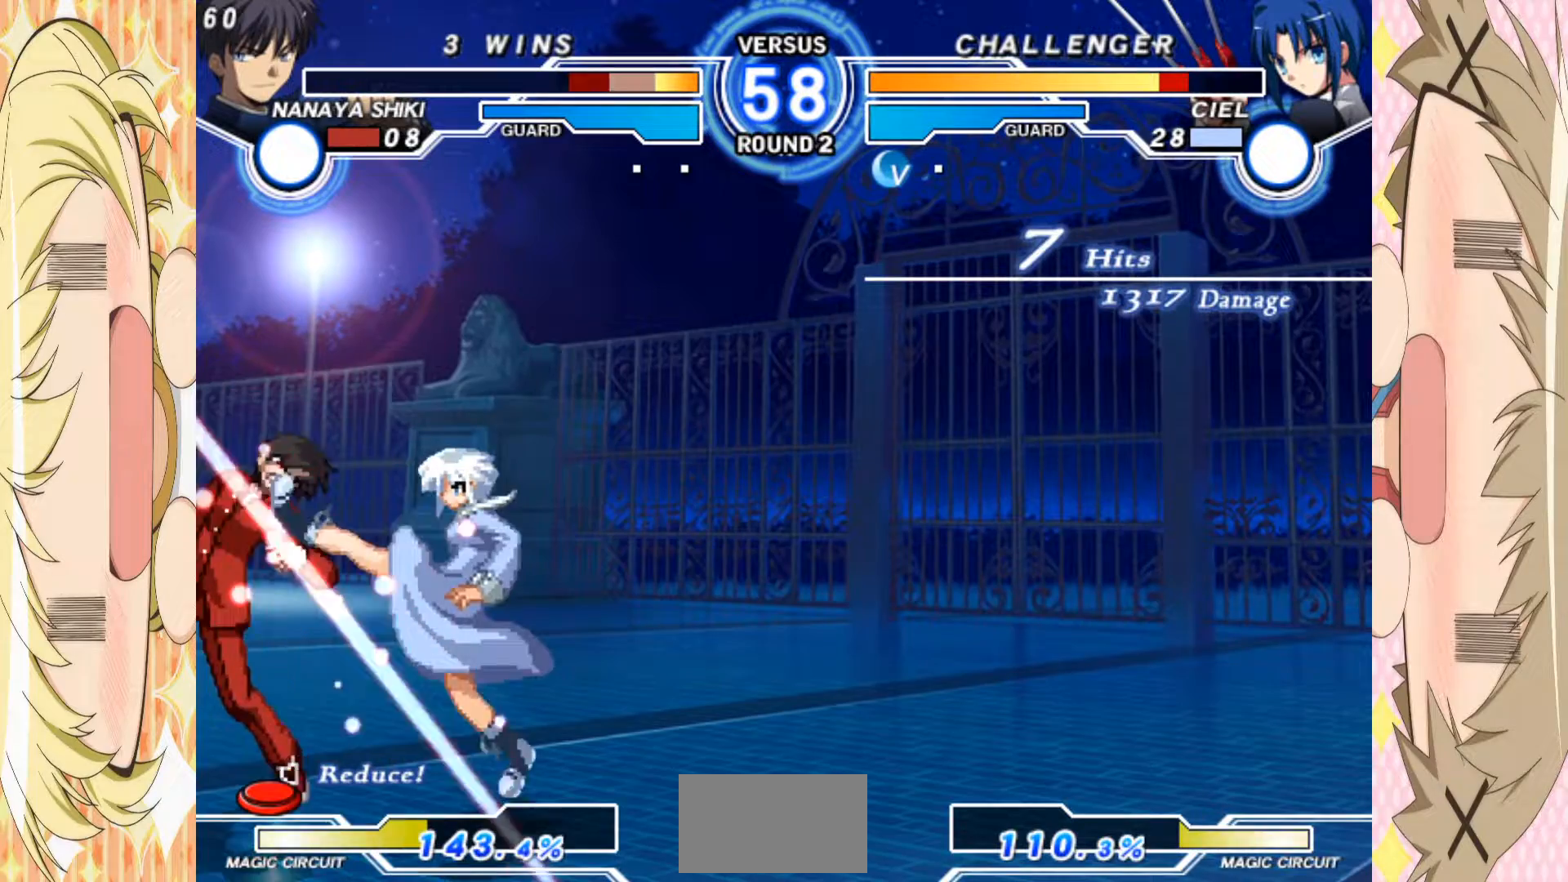
{"buttons": ["A"], "left_stick": "down-left", "events": [[433, "A", "down"]]}
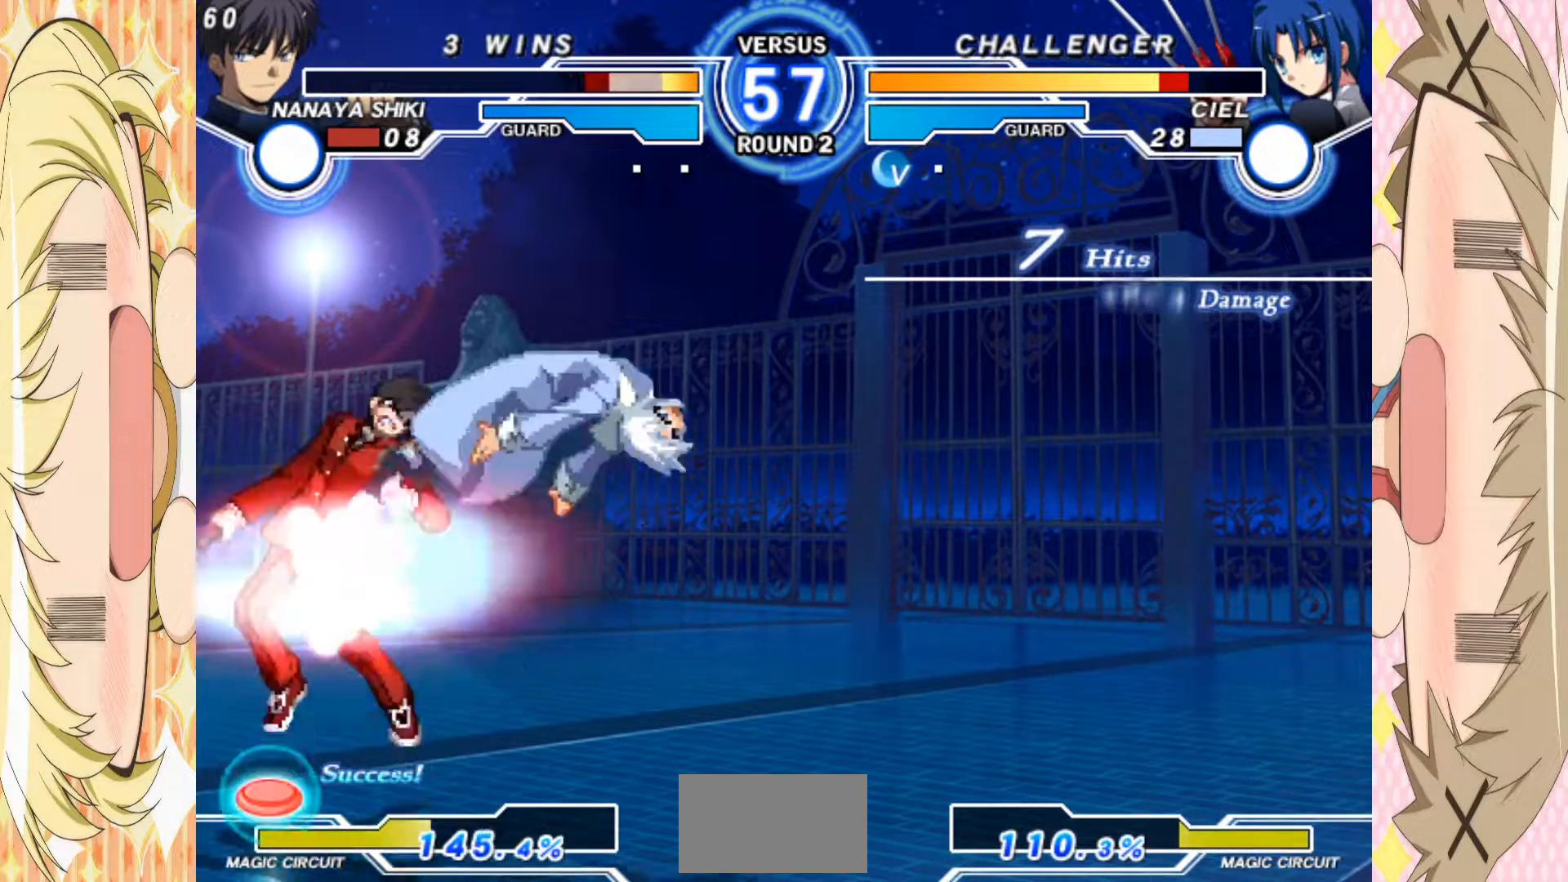
{"buttons": [], "left_stick": "up", "events": [[33, "A", "up"], [167, "left_stick", "center"], [467, "left_stick", "up"]]}
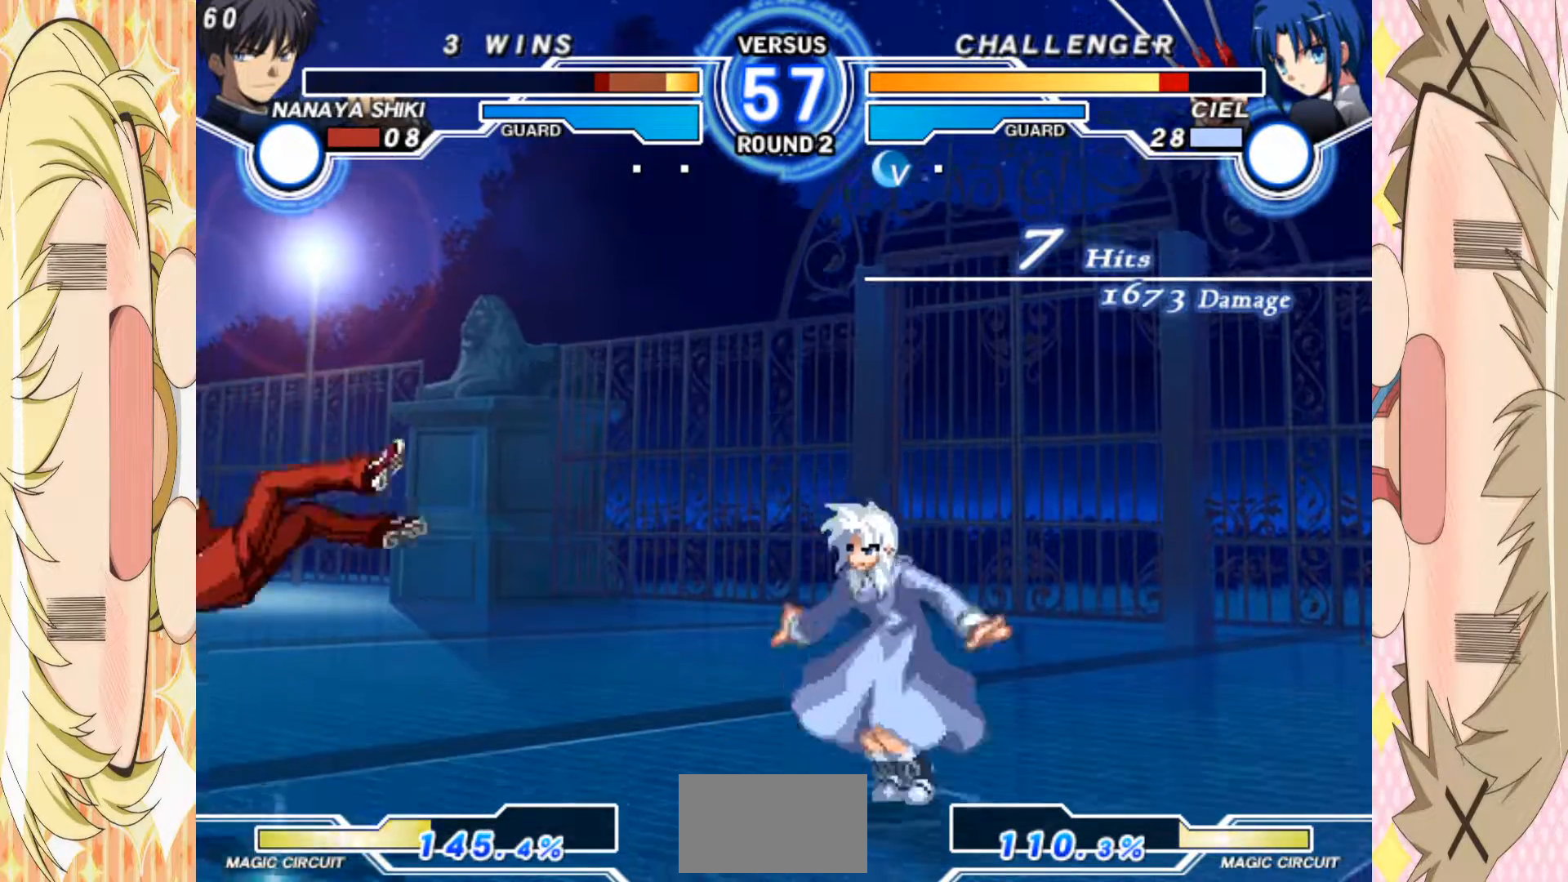
{"buttons": ["A"], "left_stick": "center", "events": [[67, "left_stick", "center"], [117, "left_stick", "up"], [350, "left_stick", "center"], [467, "A", "down"]]}
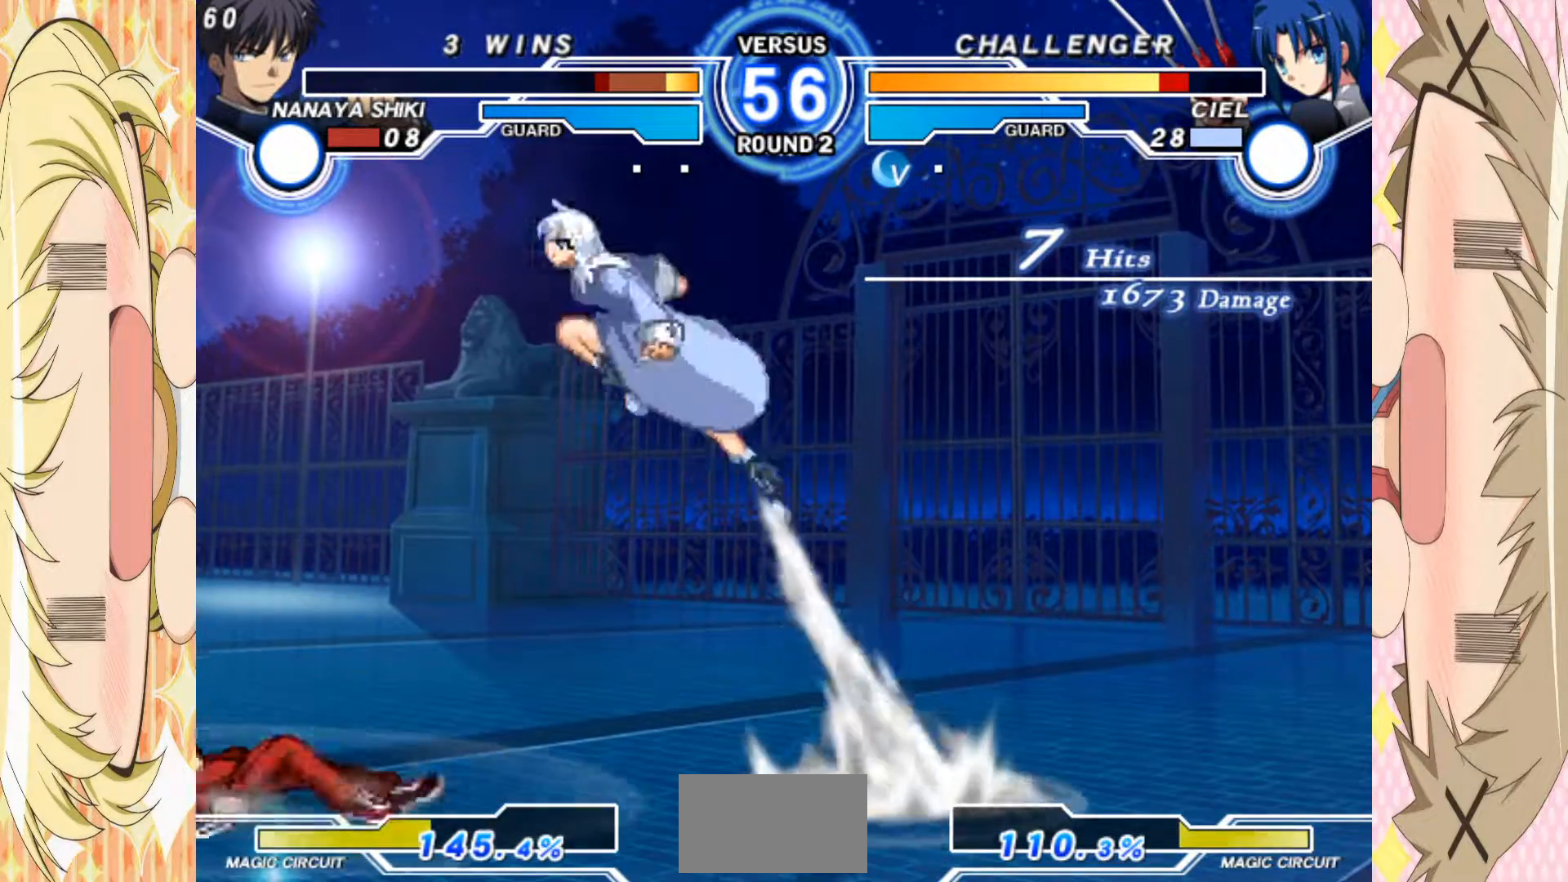
{"buttons": [], "left_stick": "left", "events": [[267, "A", "up"], [267, "left_stick", "left"]]}
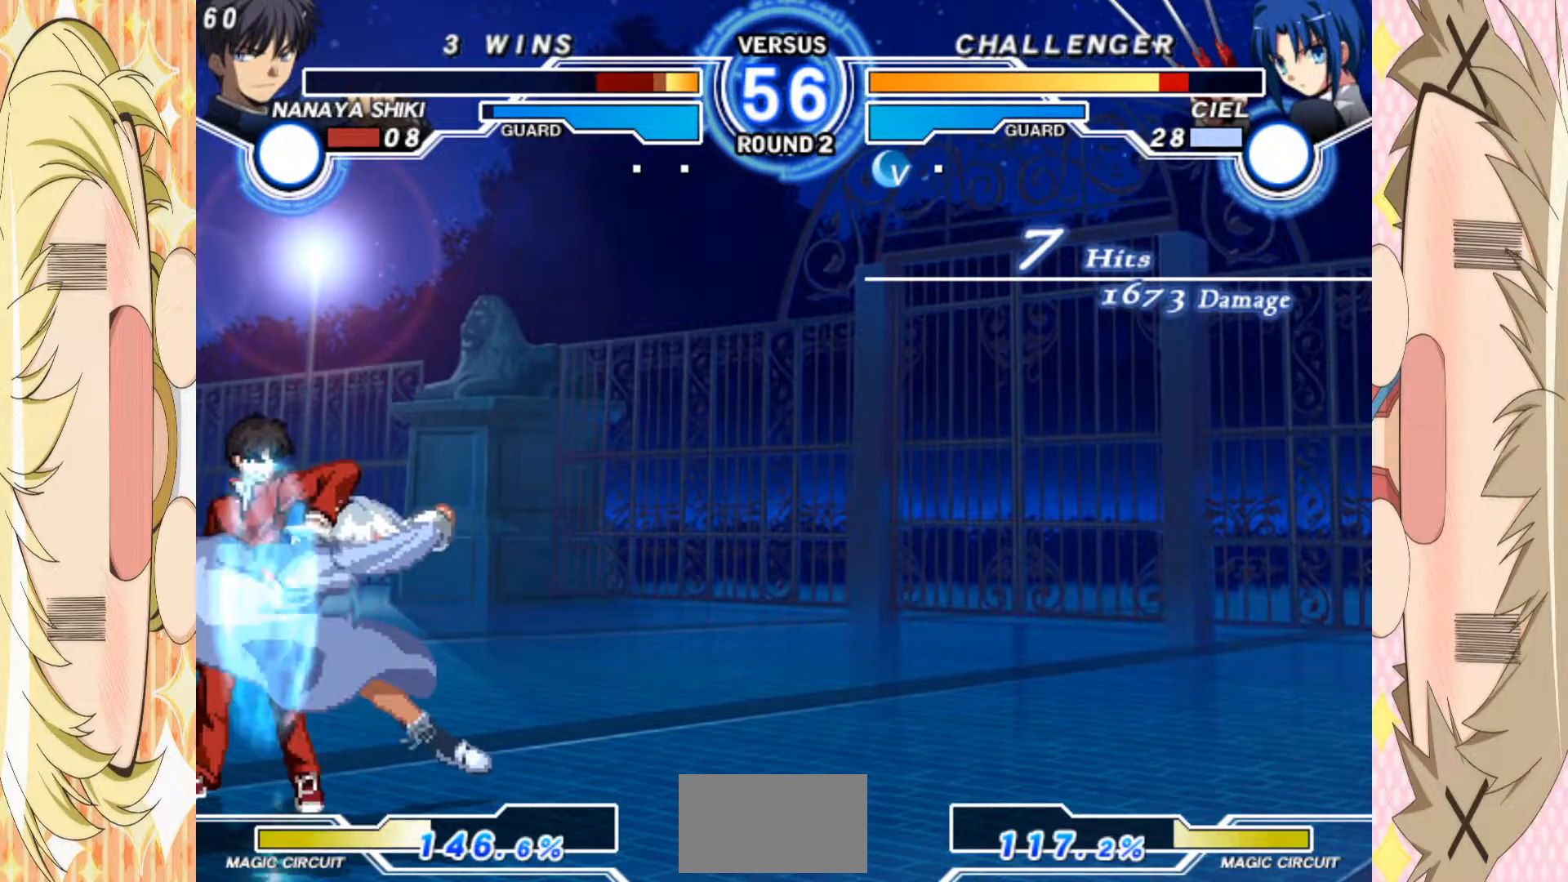
{"buttons": [], "left_stick": "down-left", "events": [[83, "left_stick", "down-left"]]}
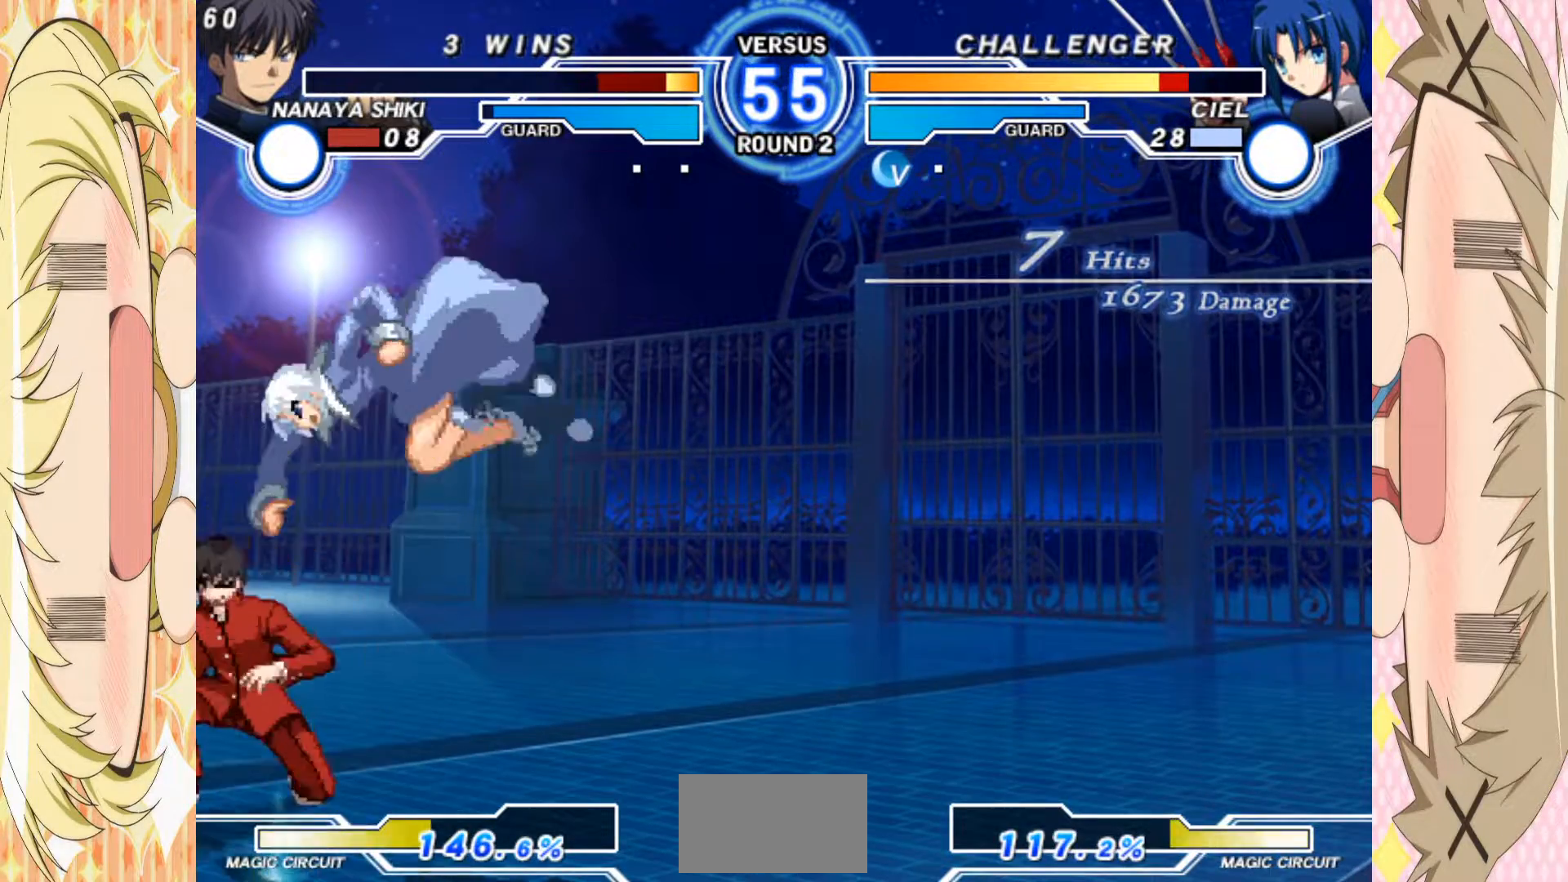
{"buttons": [], "left_stick": "down-left", "events": [[133, "left_stick", "left"], [350, "left_stick", "down-left"]]}